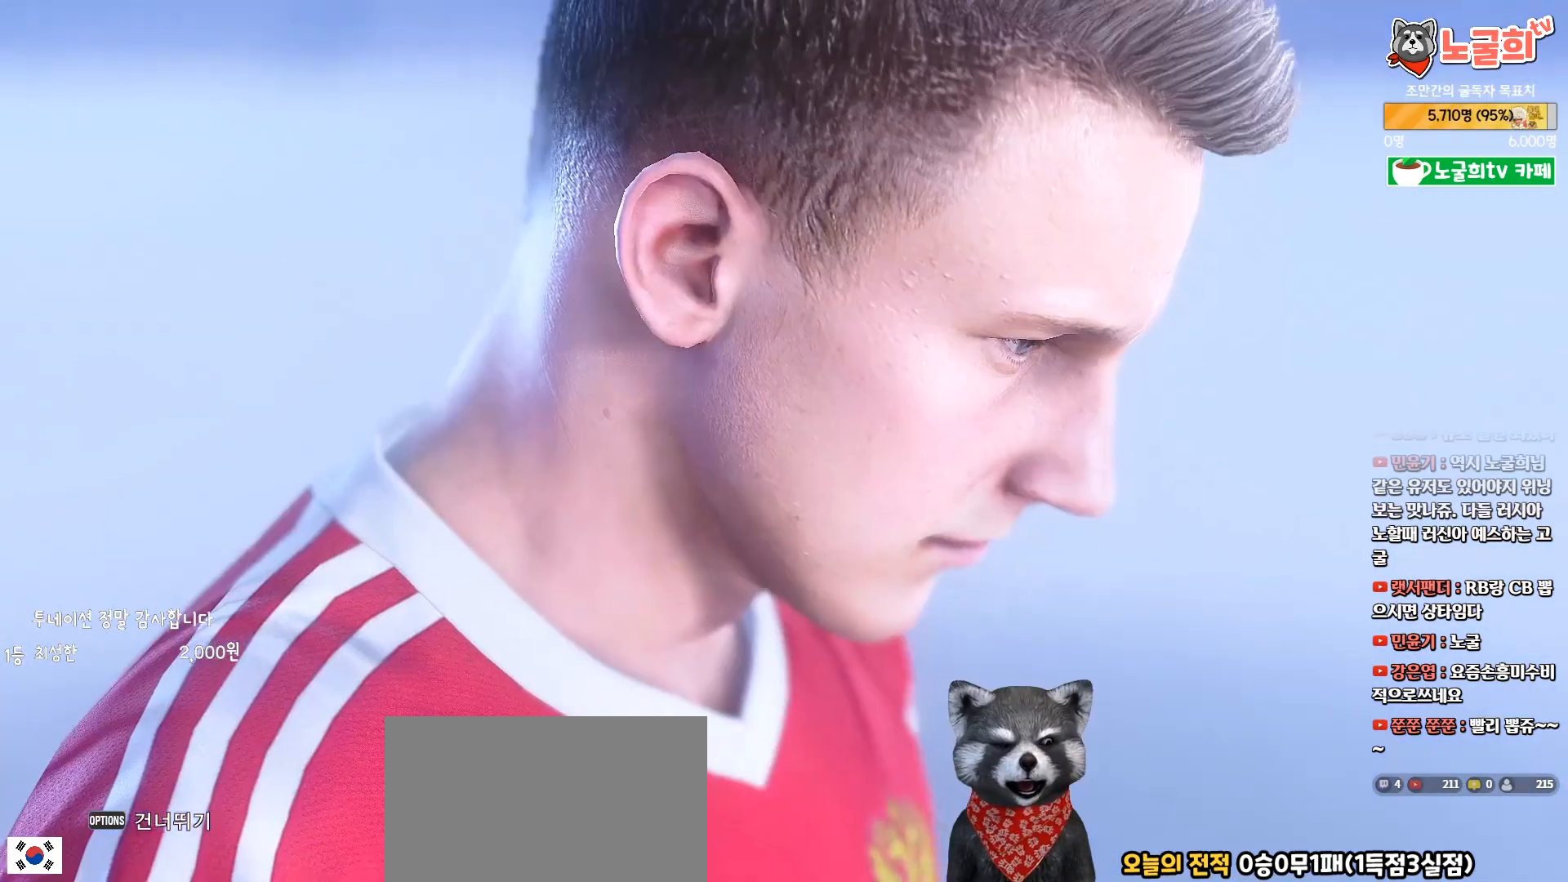
Gameplay with a controller (PlayStation layout); each line is a JSON object with the inputs held at the frame after it. "events" lists button and stick changes between this image and that frame as [ms after this image, input, new state], when the widget could be followed in between. Not read: left_stick.
{"buttons": ["START"], "right_stick": "center", "events": [[433, "START", "down"]]}
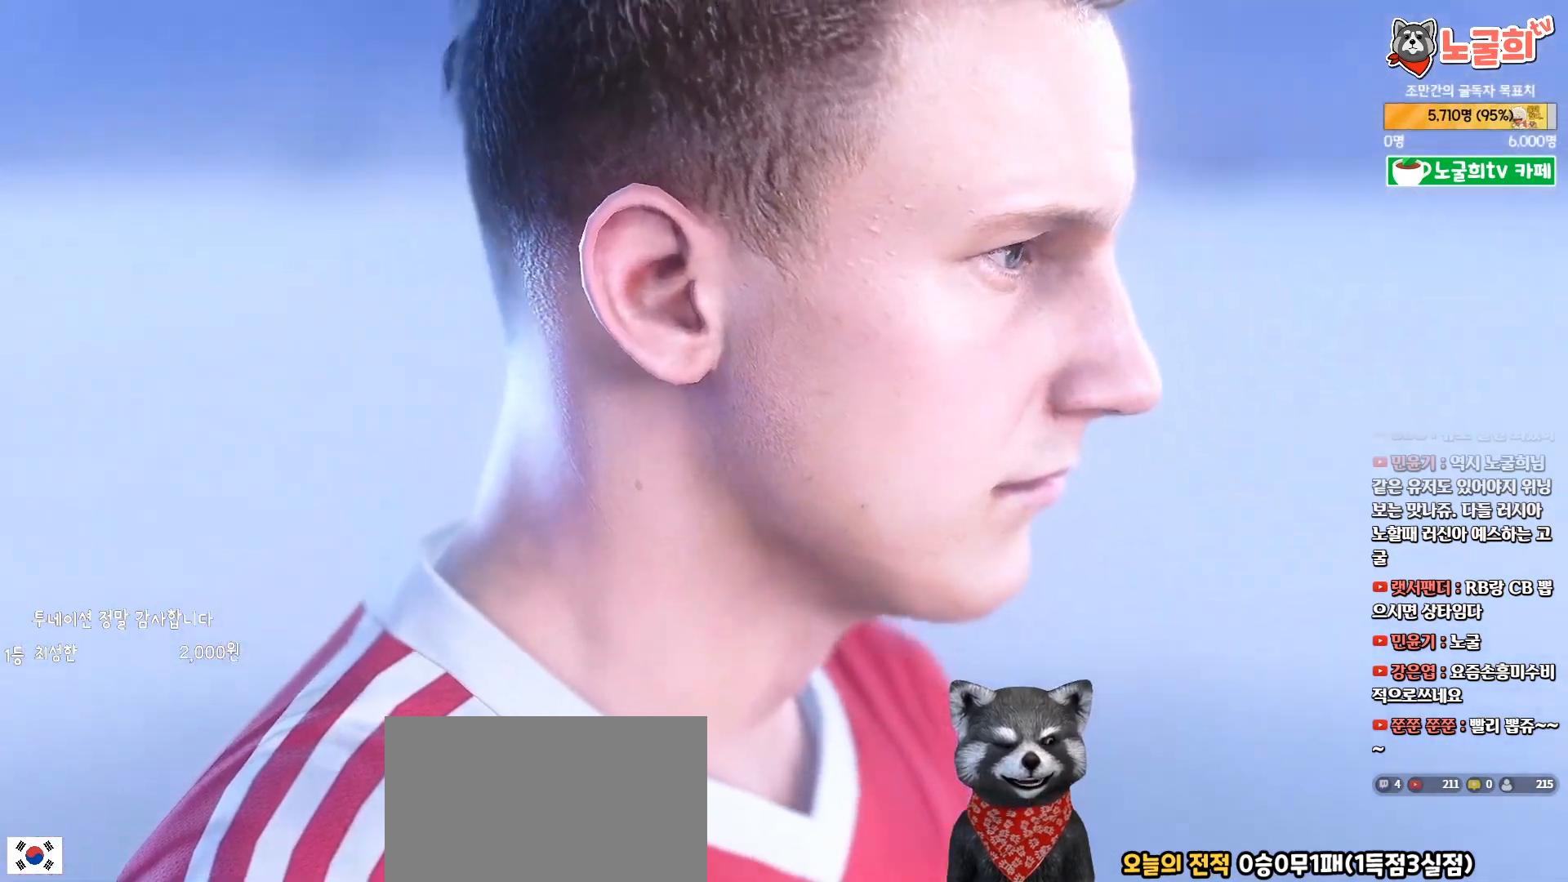
{"buttons": [], "right_stick": "center", "events": [[100, "START", "up"]]}
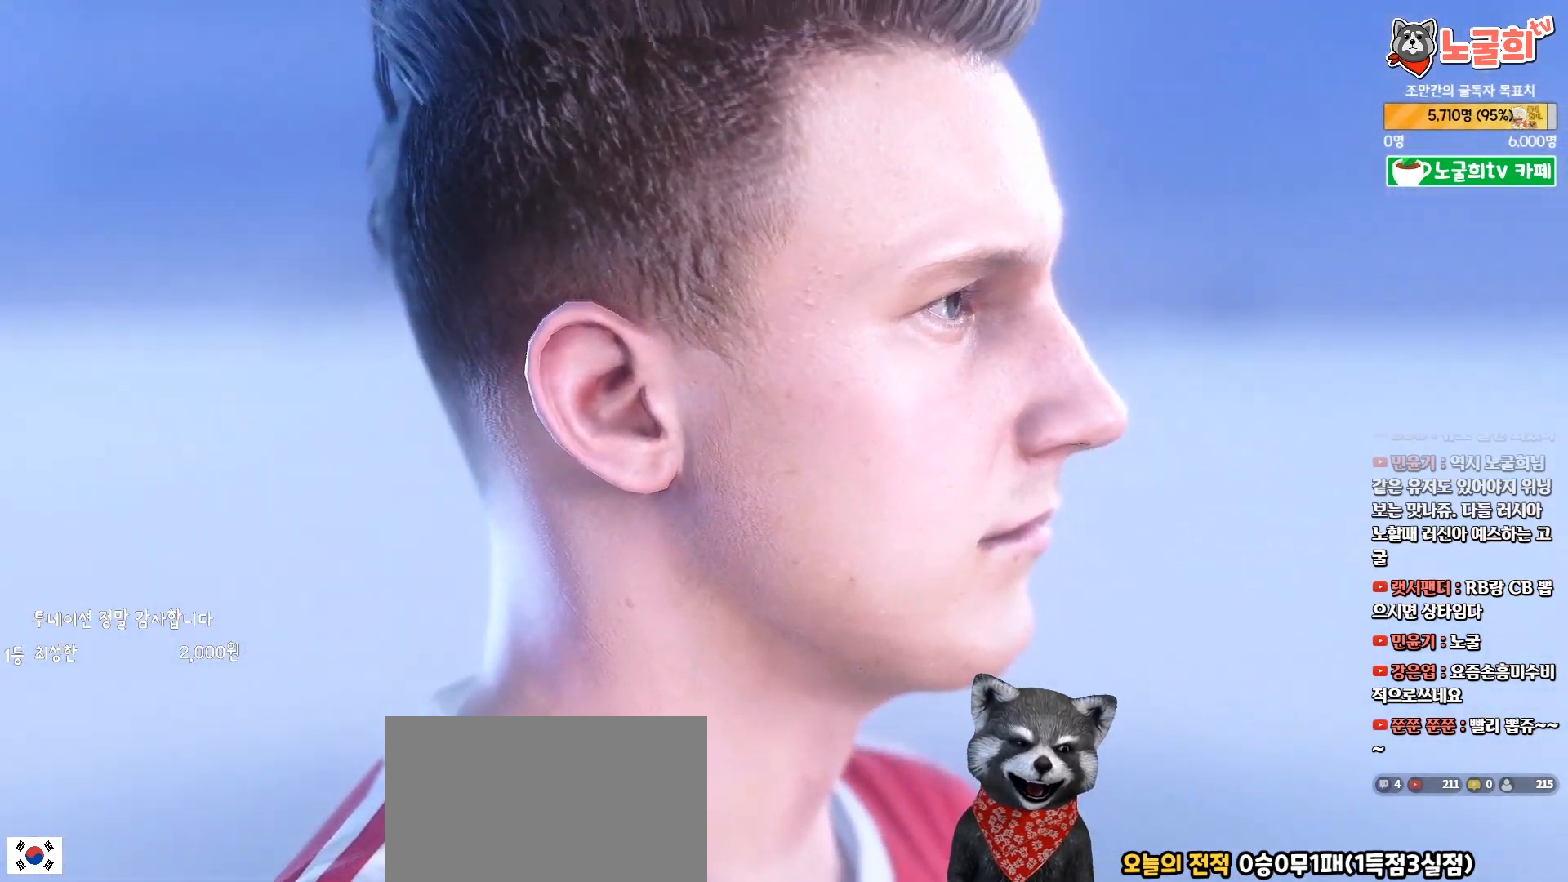
{"buttons": [], "right_stick": "center", "events": [[17, "CIRCLE", "down"], [183, "CIRCLE", "up"]]}
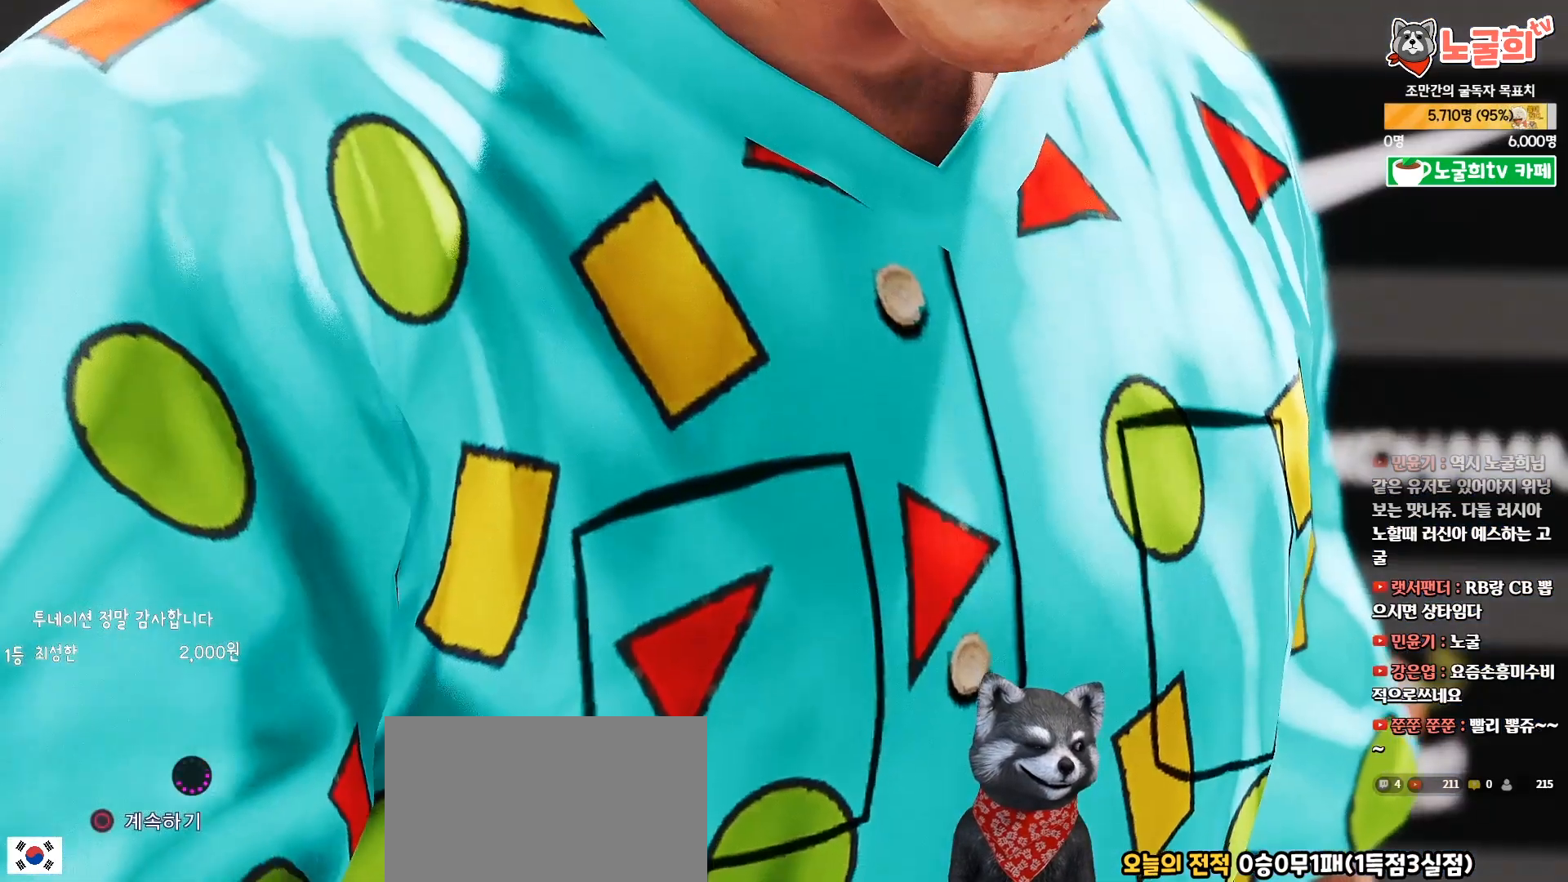
{"buttons": [], "right_stick": "center", "events": [[317, "START", "down"], [433, "START", "up"]]}
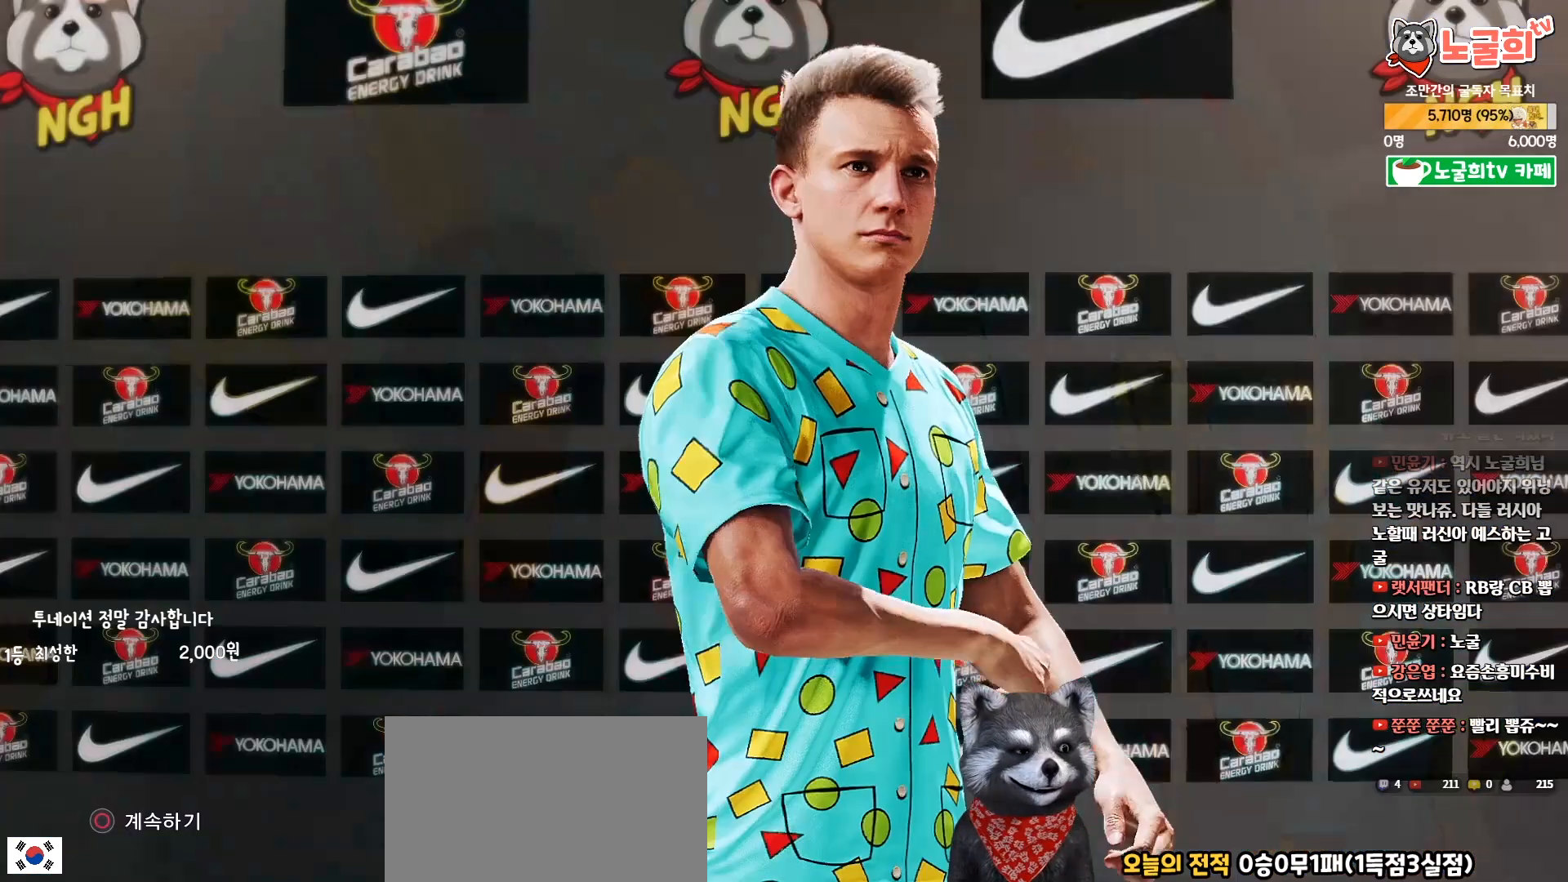
{"buttons": ["CIRCLE"], "right_stick": "center", "events": [[83, "START", "down"], [217, "START", "up"], [367, "CIRCLE", "down"]]}
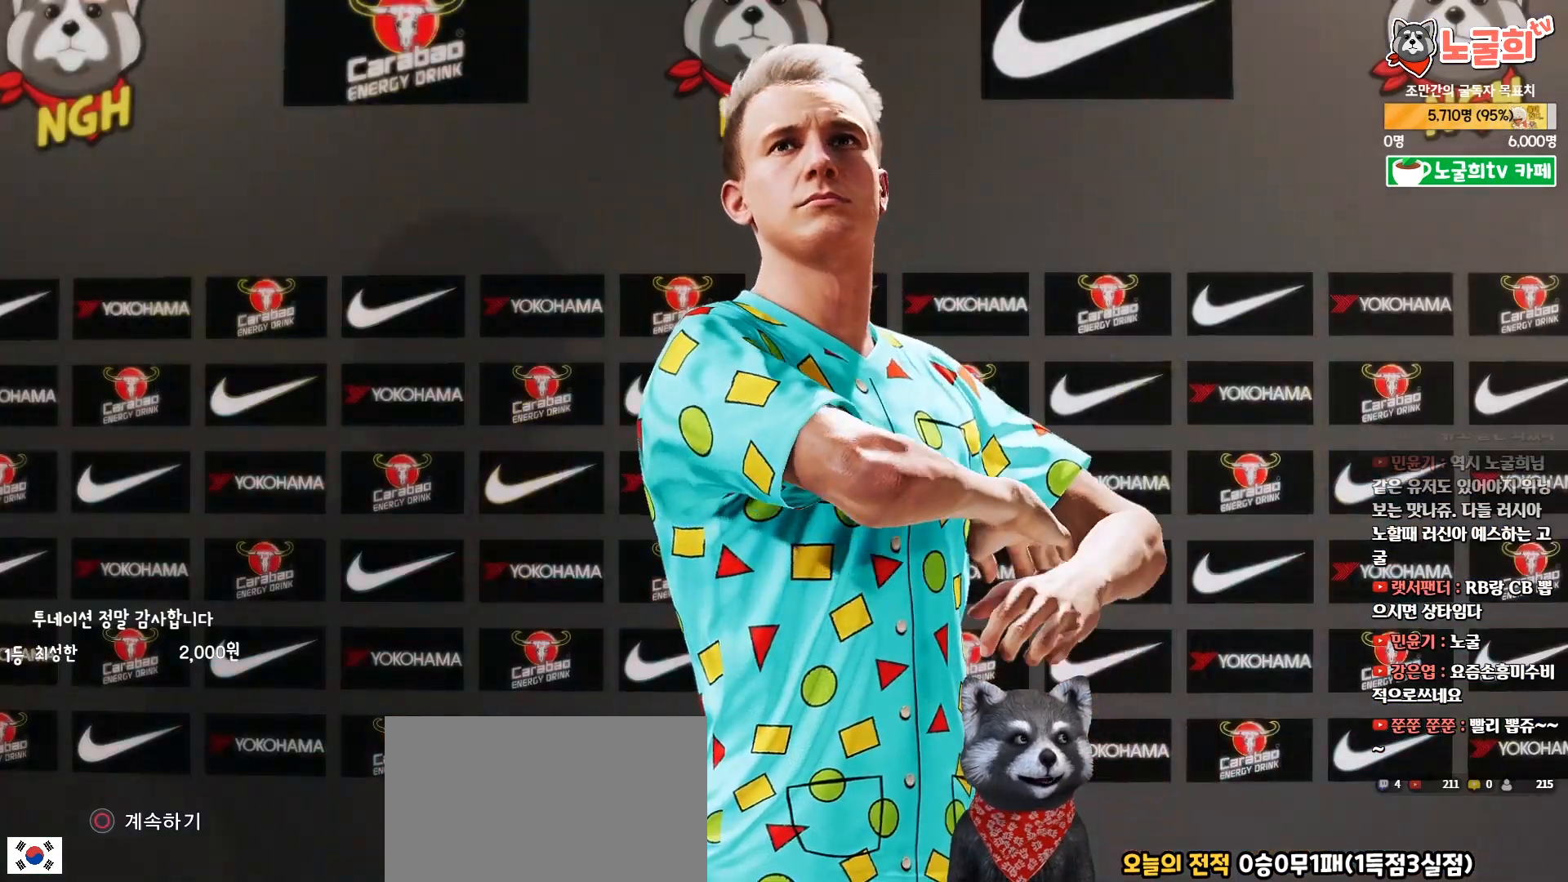
{"buttons": [], "right_stick": "center", "events": [[17, "CIRCLE", "up"], [117, "CIRCLE", "down"], [217, "CIRCLE", "up"]]}
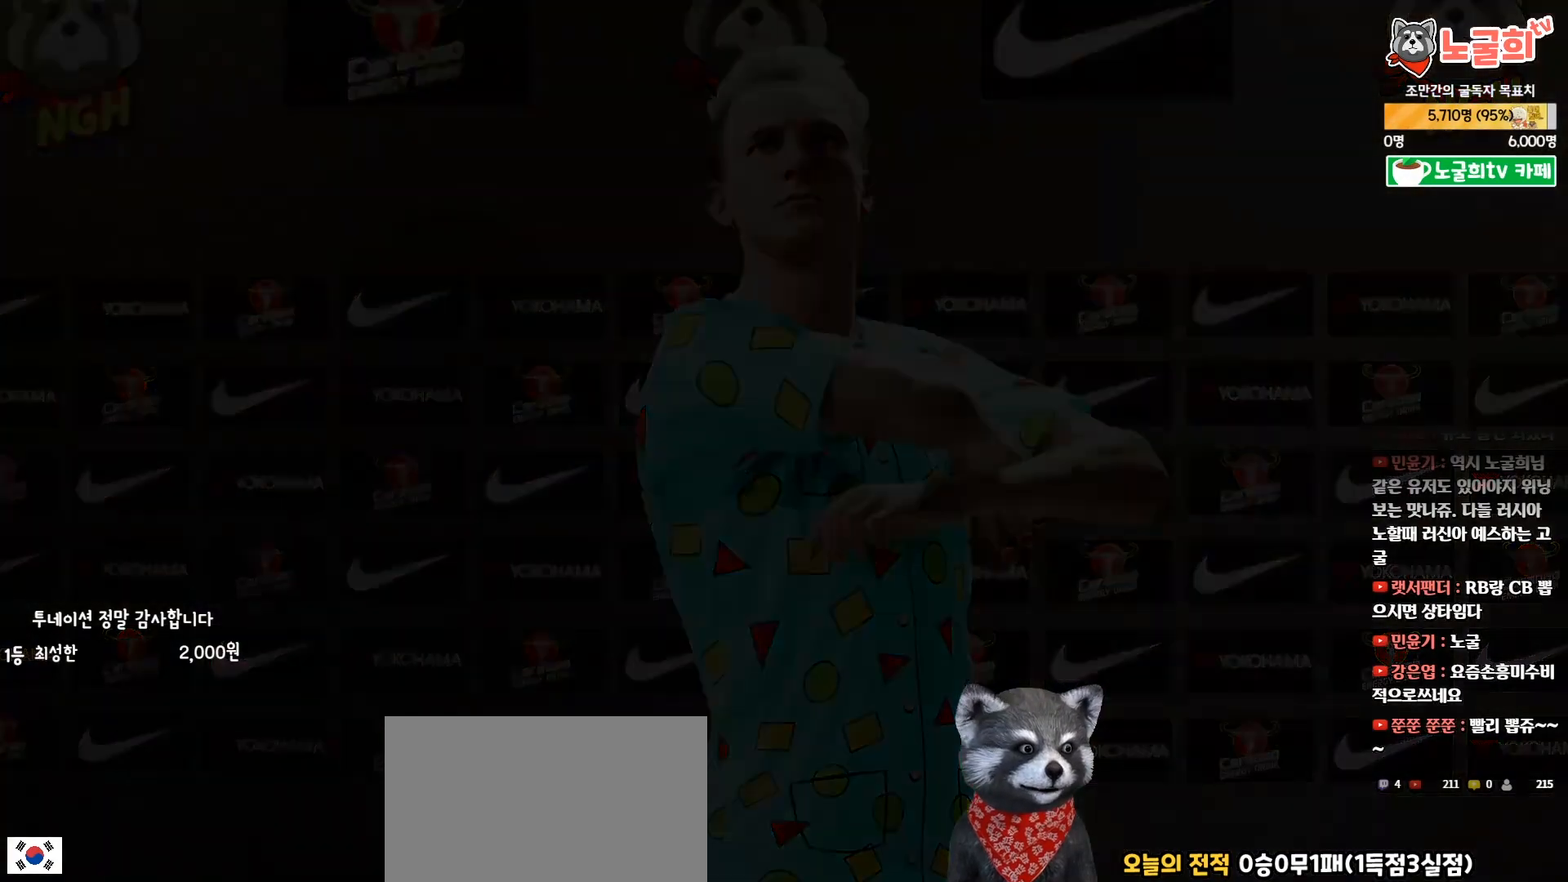
{"buttons": [], "right_stick": "center", "events": []}
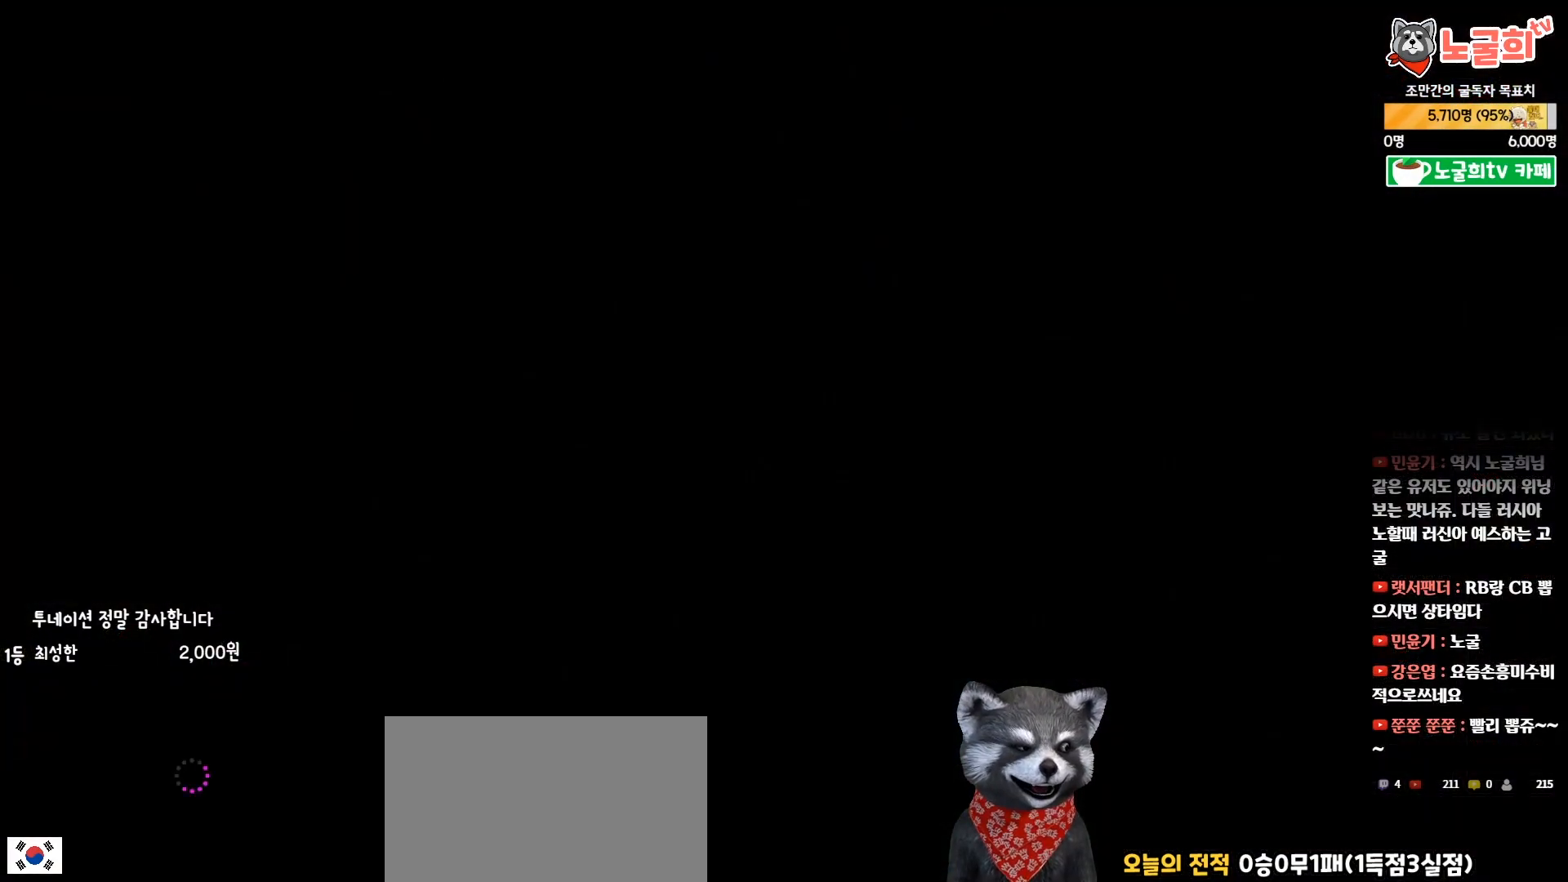
{"buttons": [], "right_stick": "center", "events": []}
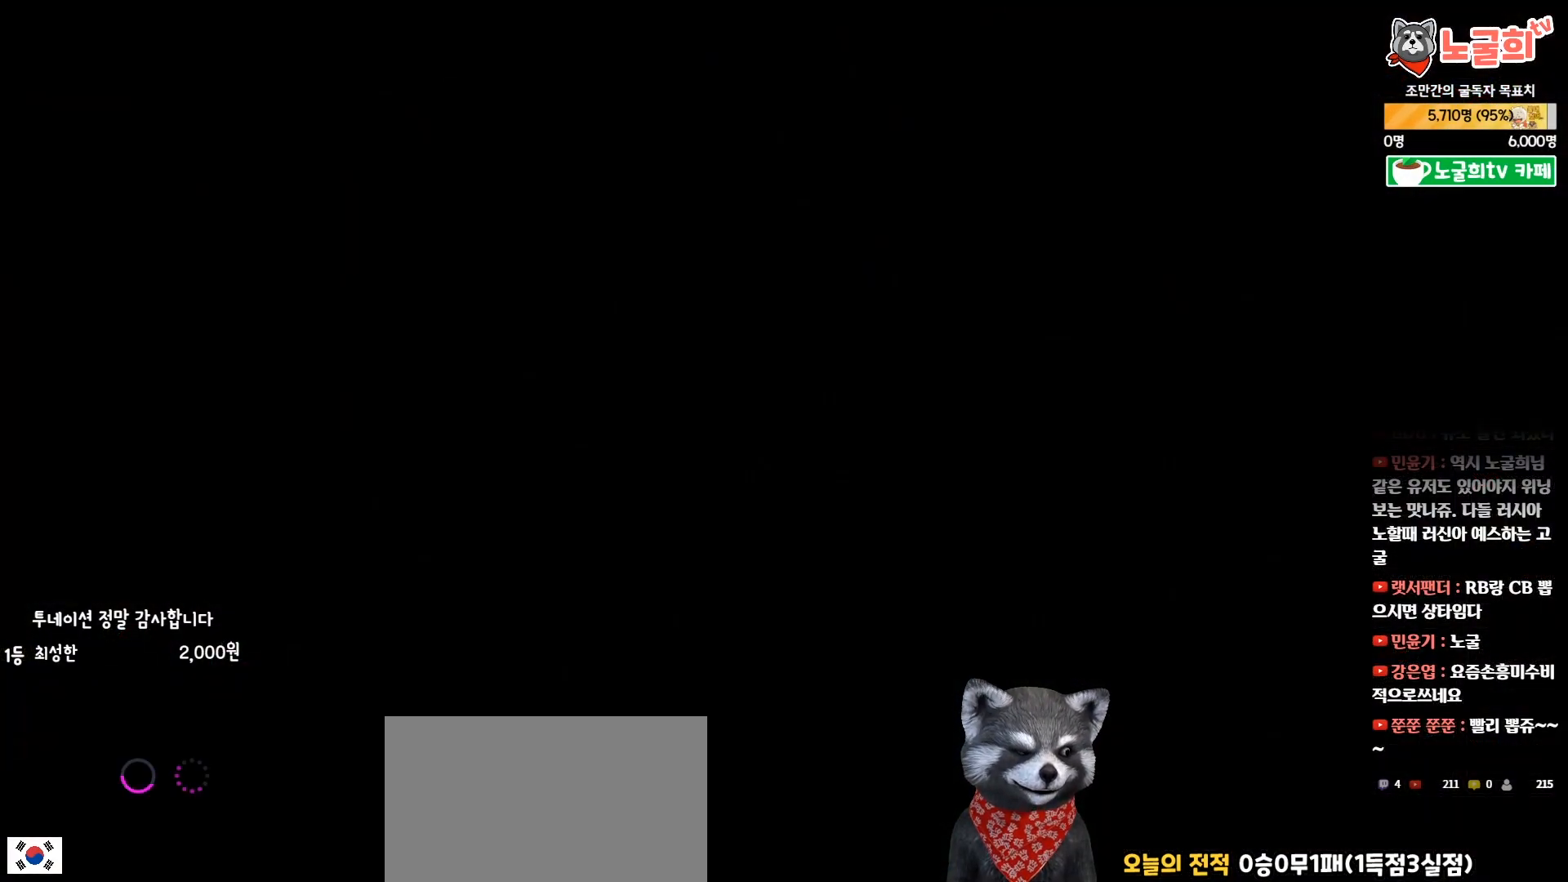
{"buttons": [], "right_stick": "center", "events": []}
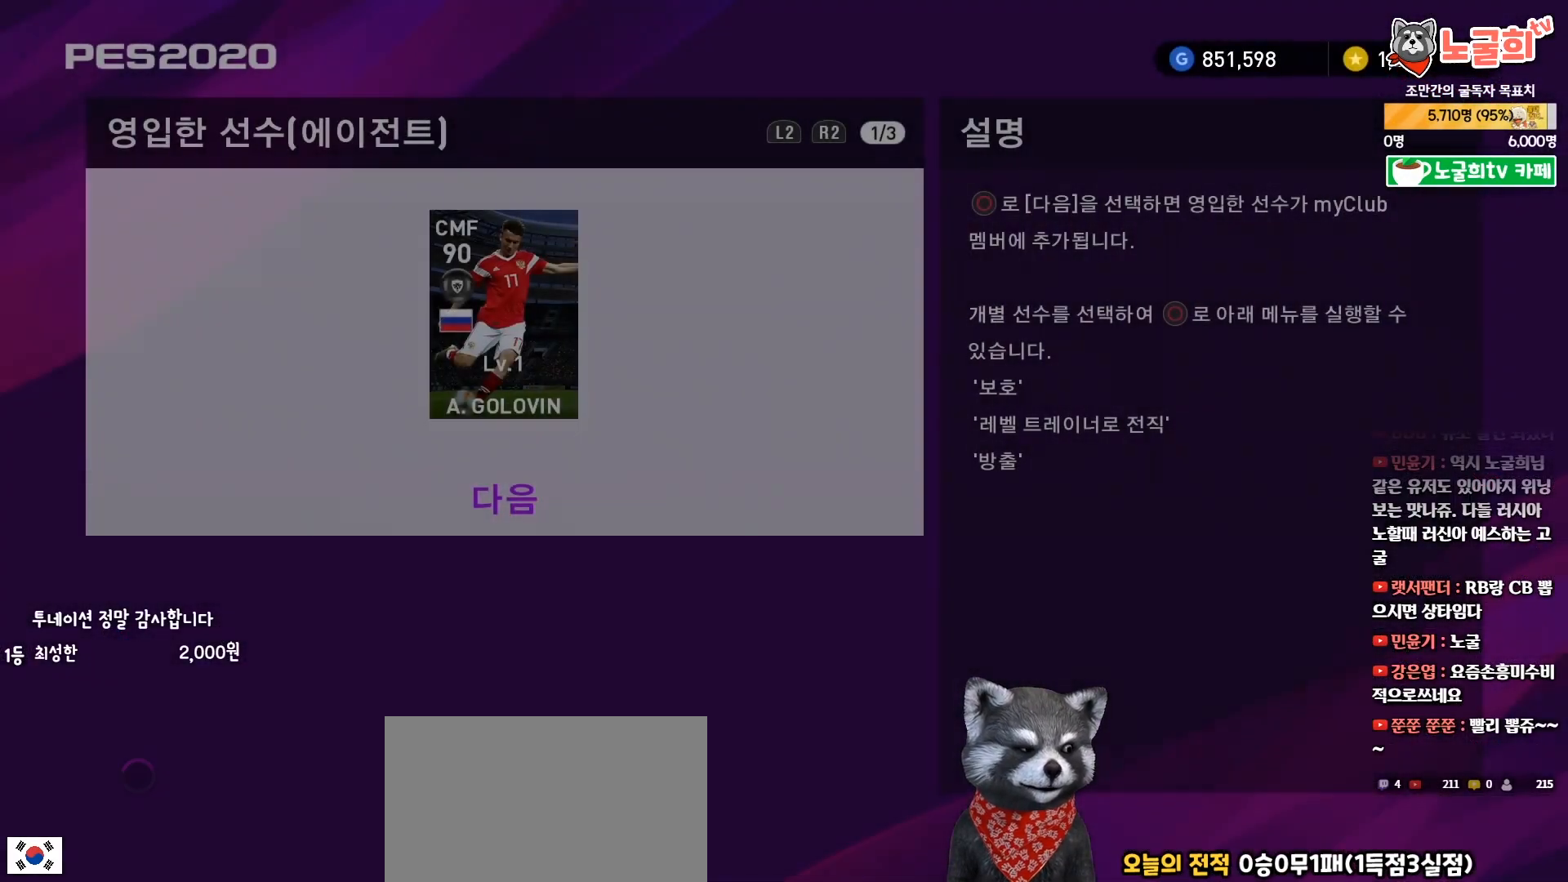
{"buttons": ["CIRCLE"], "right_stick": "center", "events": [[333, "DPAD_UP", "down"], [433, "DPAD_UP", "up"], [500, "CIRCLE", "down"]]}
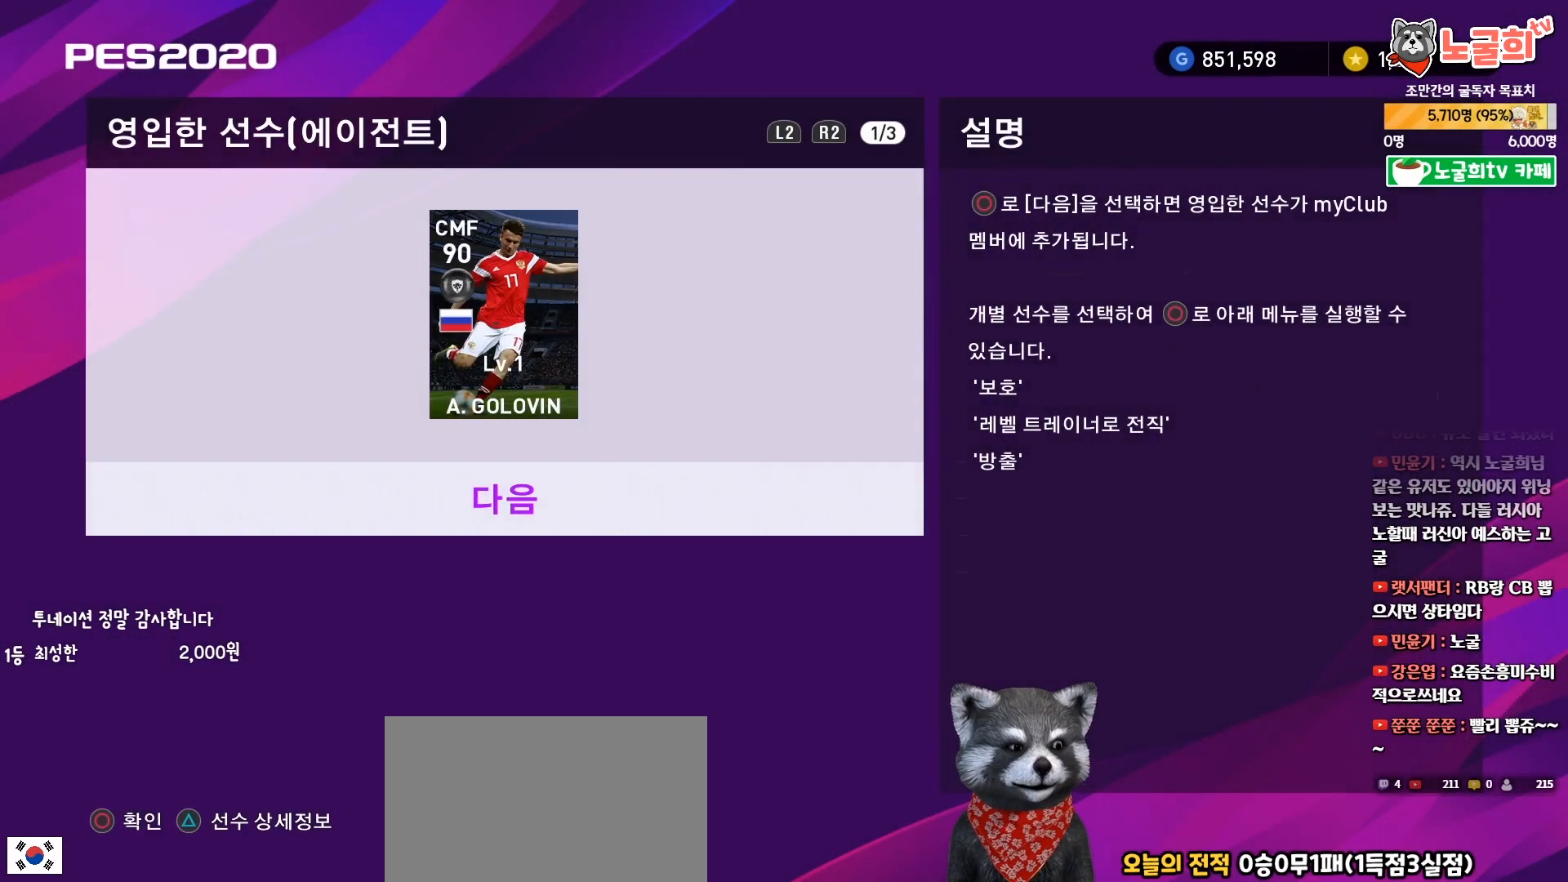
{"buttons": ["CIRCLE"], "right_stick": "center", "events": [[100, "CIRCLE", "up"], [483, "CIRCLE", "down"]]}
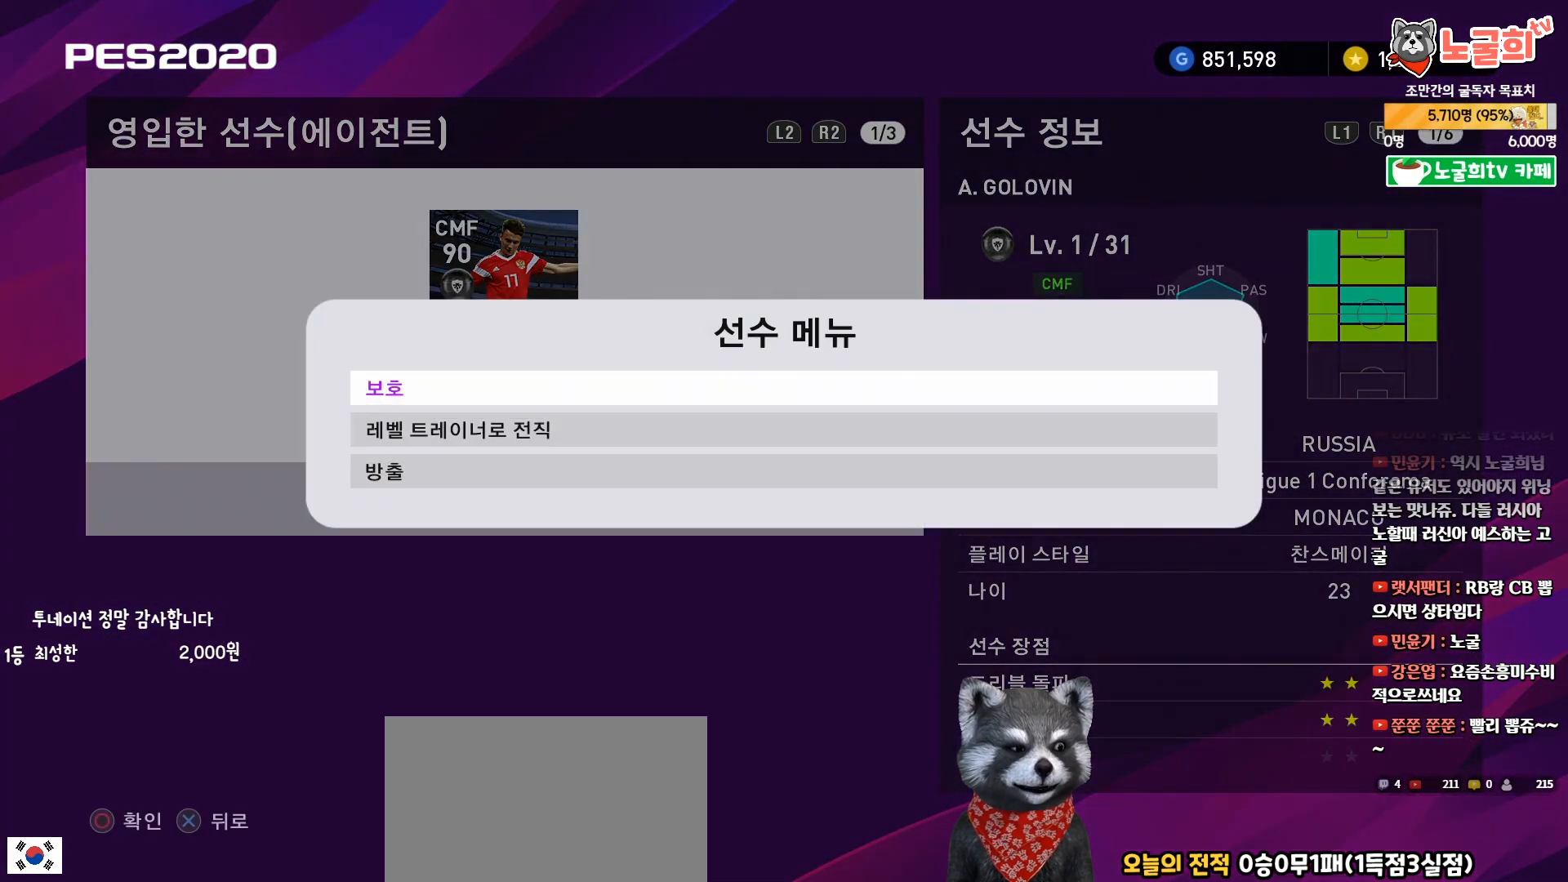
{"buttons": [], "right_stick": "center", "events": [[83, "CIRCLE", "up"]]}
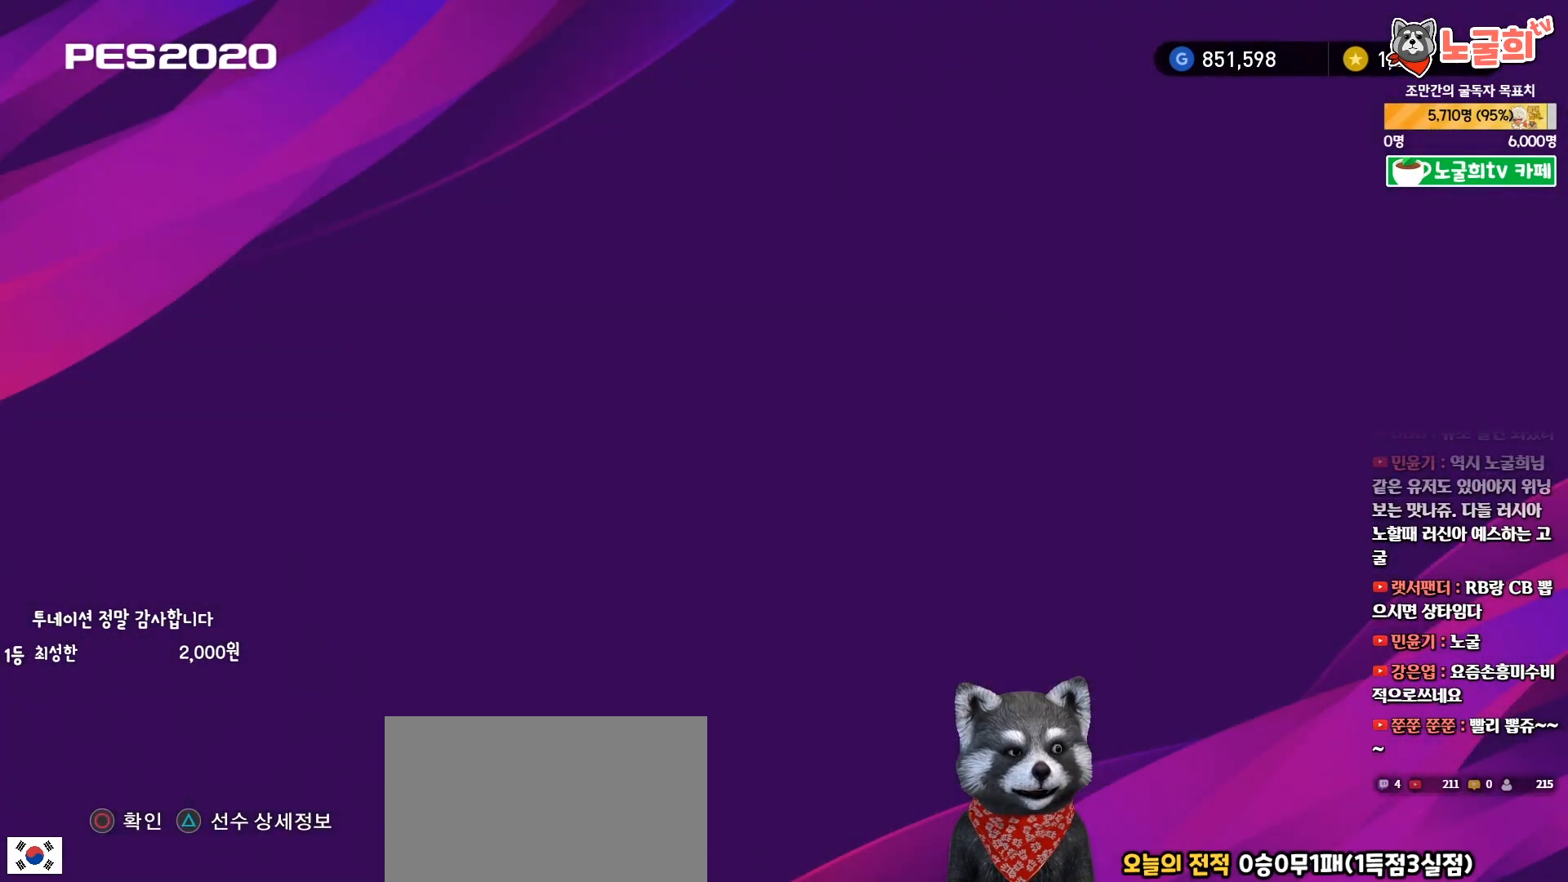
{"buttons": [], "right_stick": "center", "events": []}
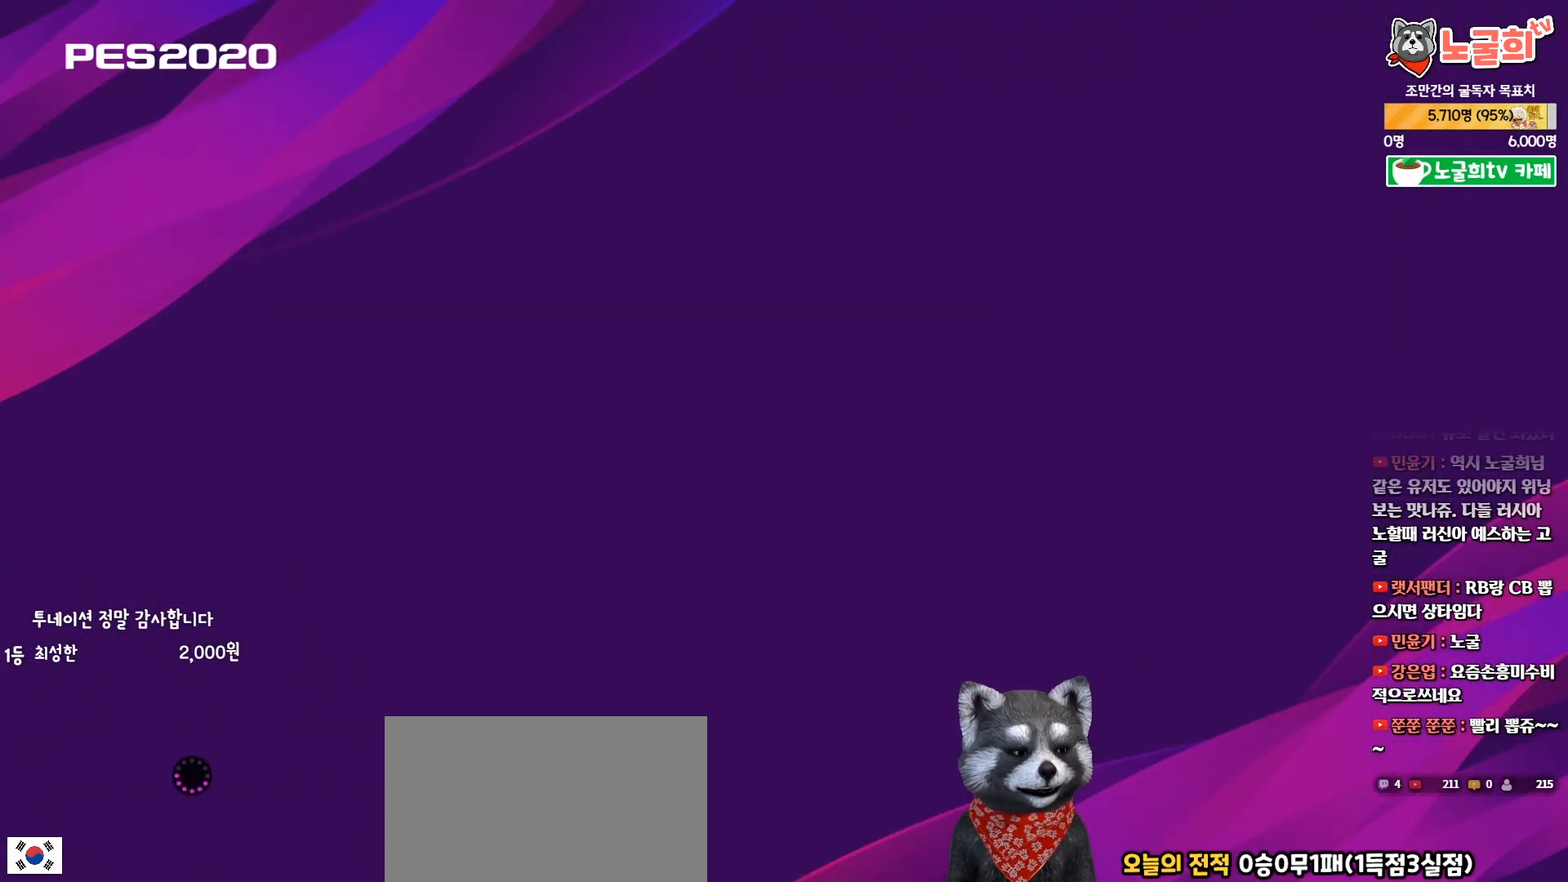
{"buttons": [], "right_stick": "center", "events": []}
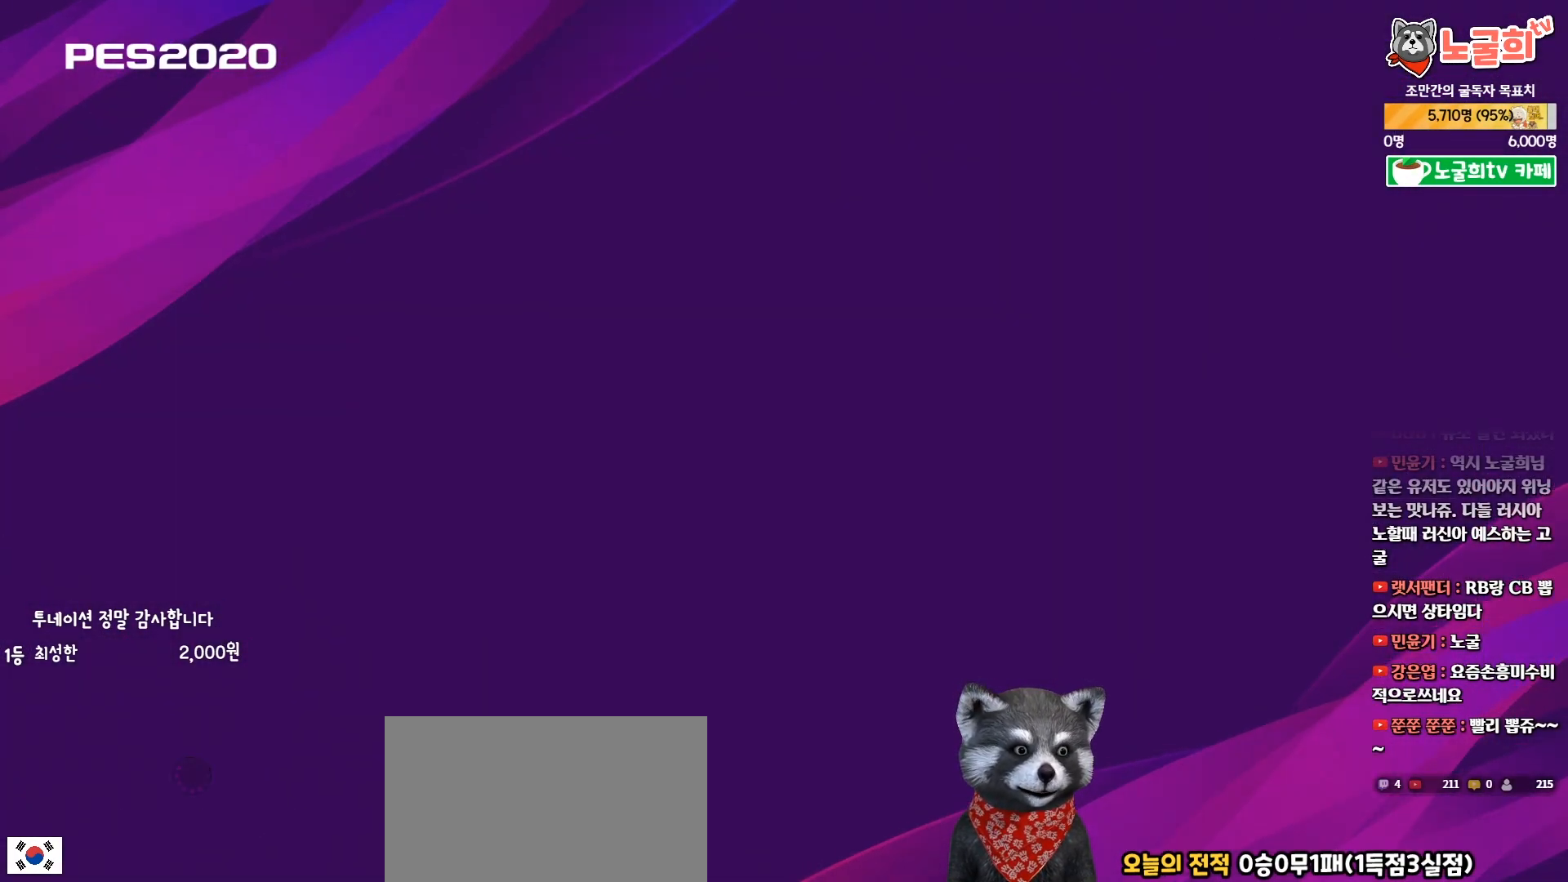
{"buttons": [], "right_stick": "center", "events": []}
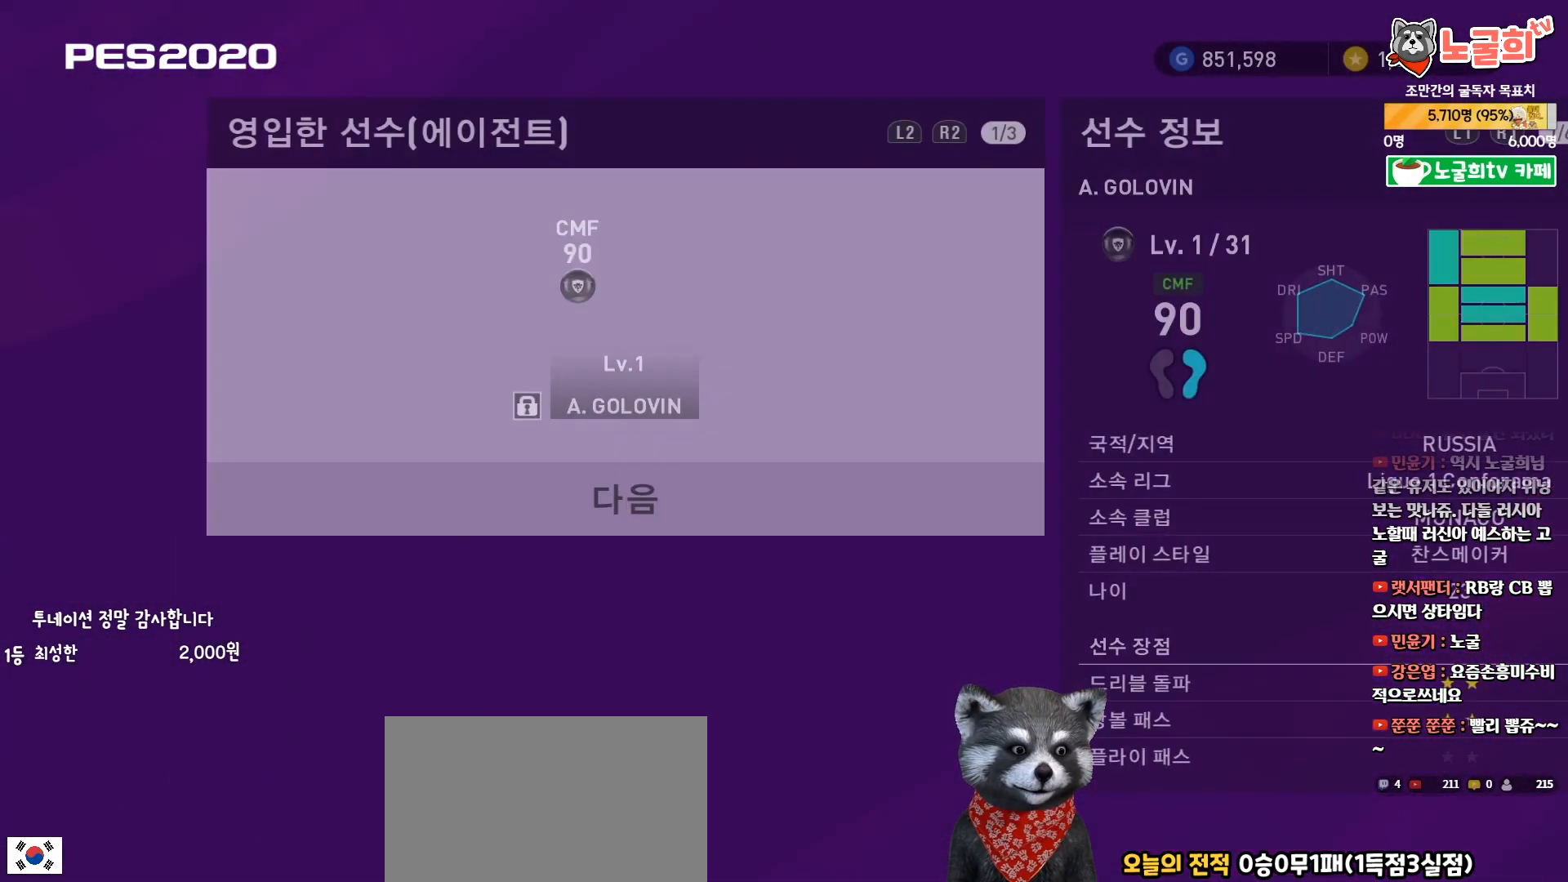
{"buttons": [], "right_stick": "center", "events": [[150, "R1", "down"], [283, "R1", "up"]]}
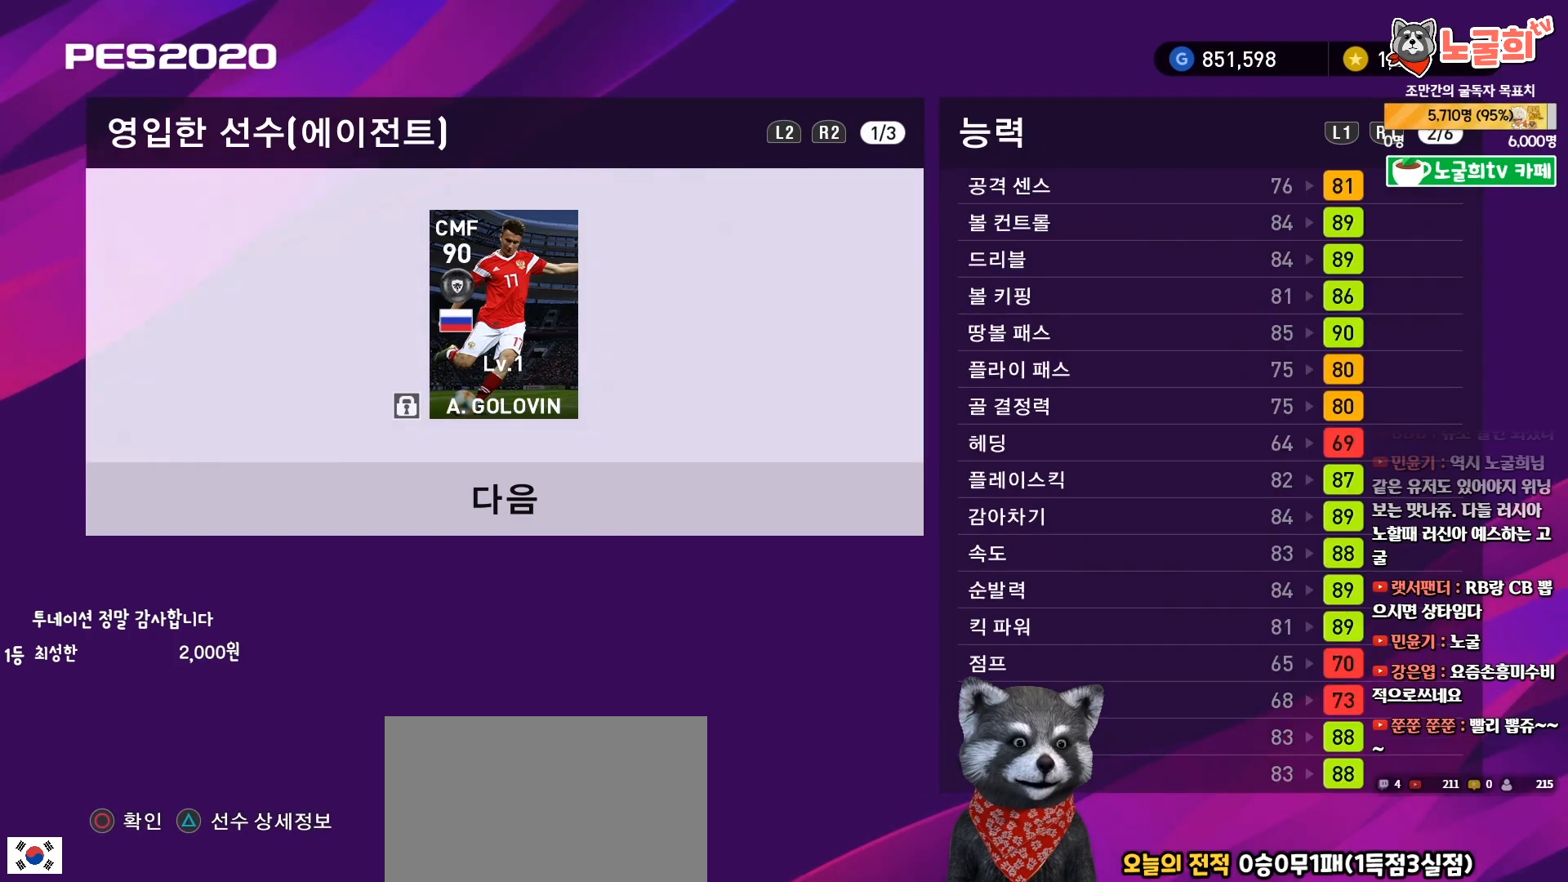
{"buttons": ["R1"], "right_stick": "center", "events": [[33, "R1", "down"], [167, "R1", "up"], [433, "R1", "down"]]}
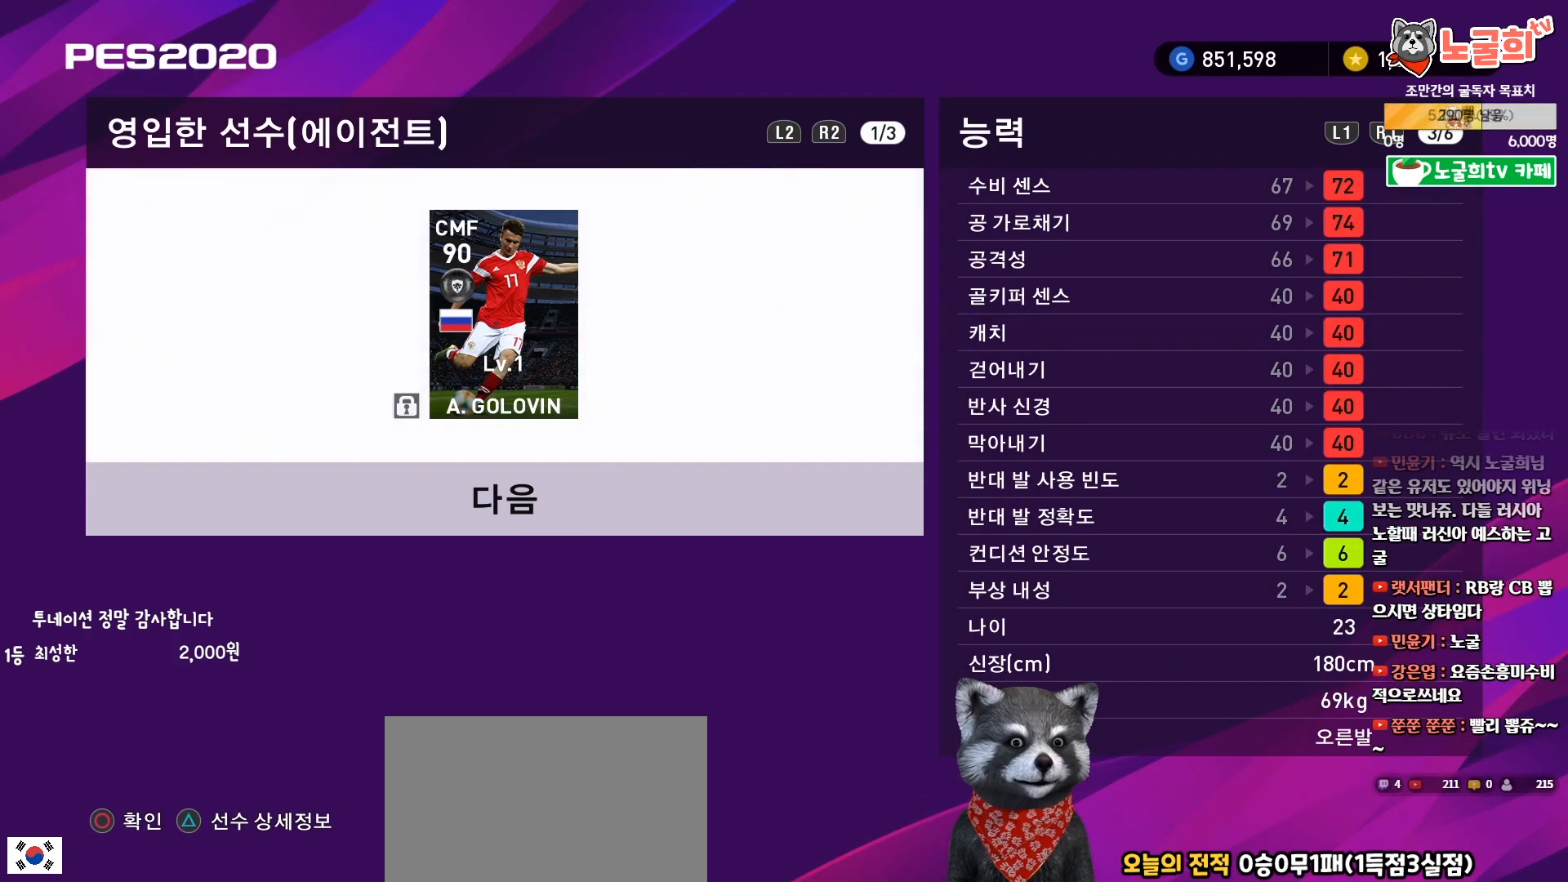
{"buttons": [], "right_stick": "center", "events": [[100, "R1", "up"]]}
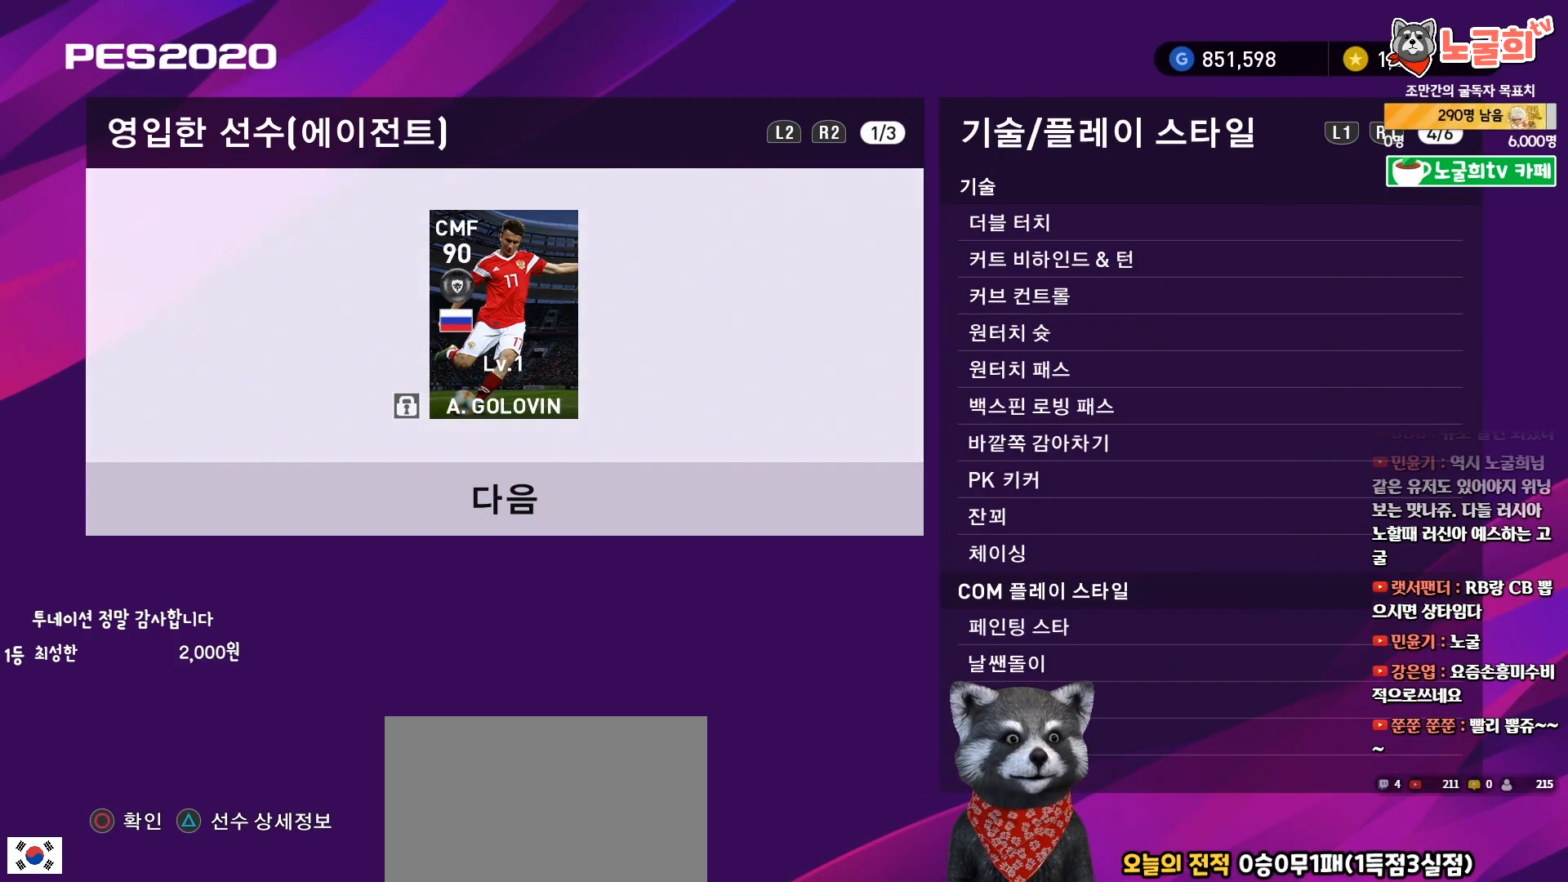
{"buttons": [], "right_stick": "center", "events": []}
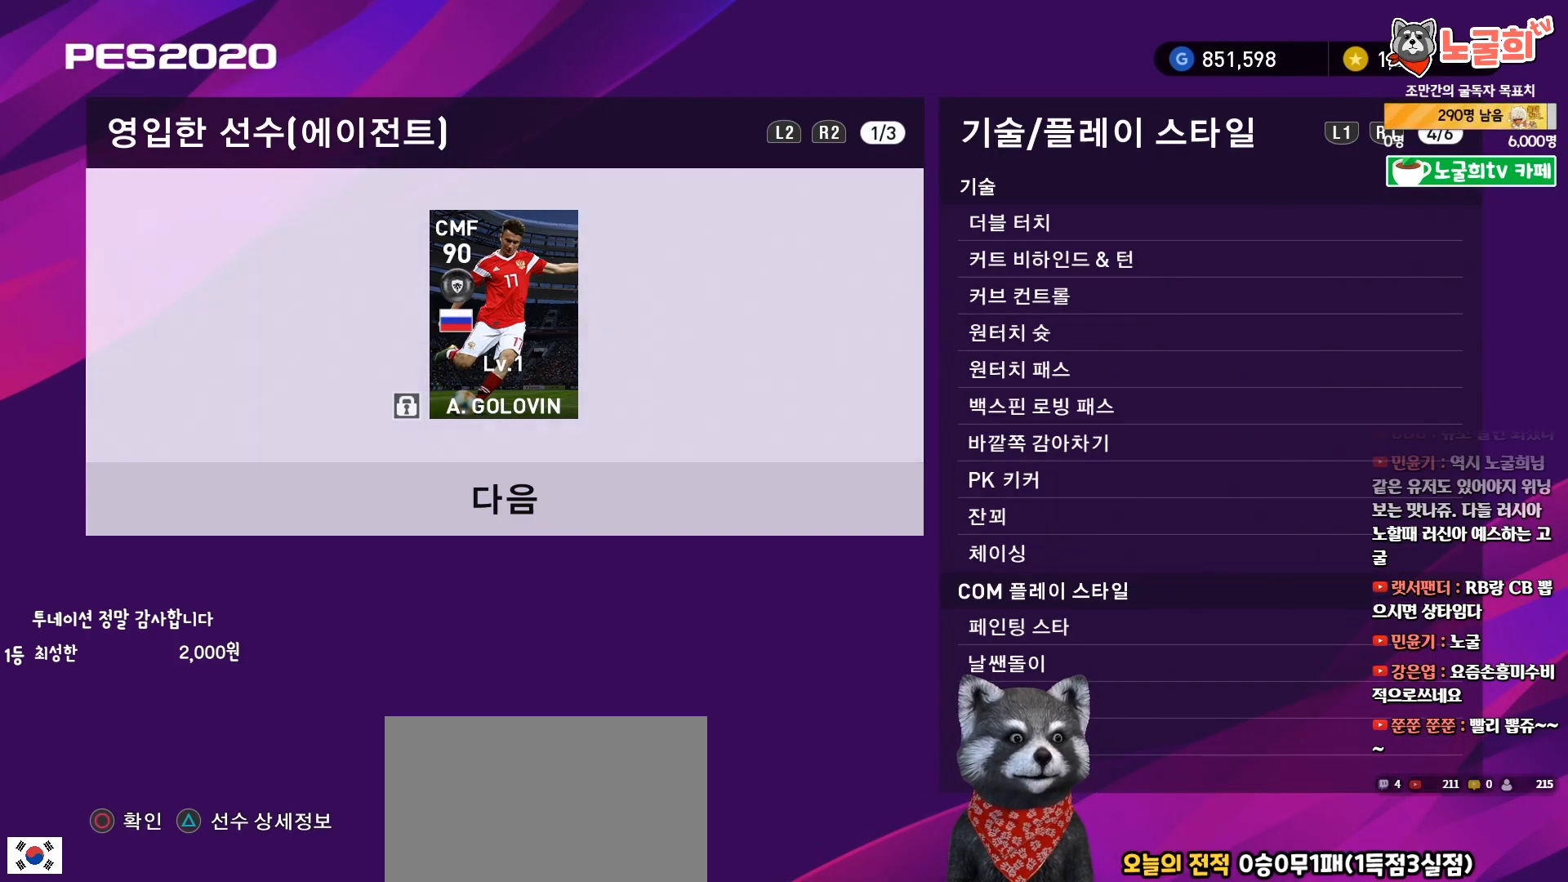
{"buttons": [], "right_stick": "center", "events": [[17, "L1", "down"], [150, "L1", "up"], [233, "L1", "down"], [383, "L1", "up"]]}
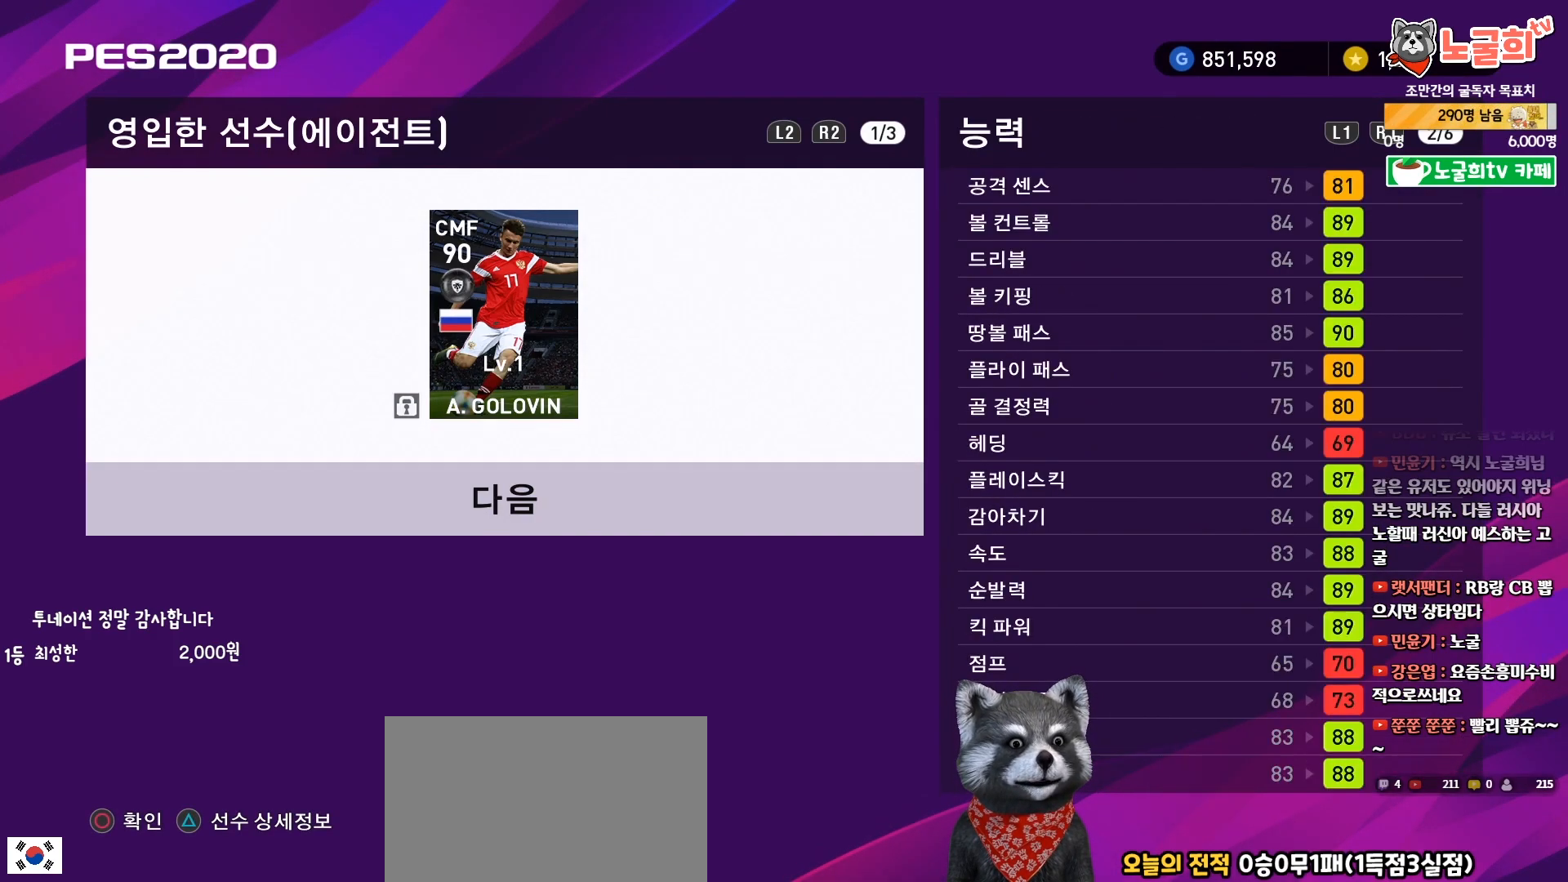
{"buttons": [], "right_stick": "center", "events": [[350, "DPAD_DOWN", "down"], [417, "DPAD_DOWN", "up"]]}
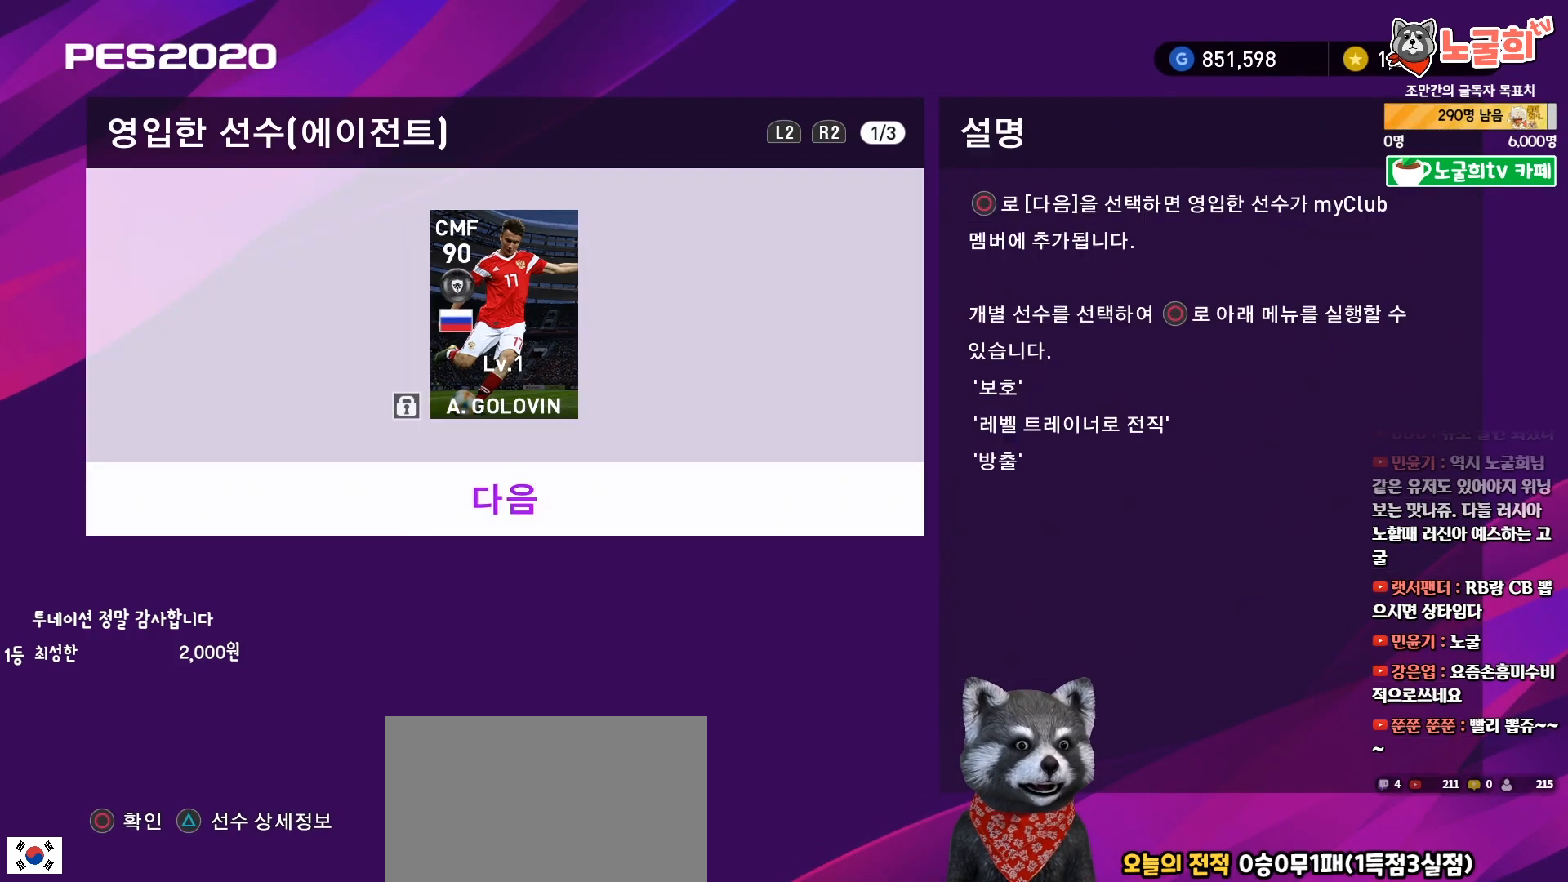
{"buttons": [], "right_stick": "center", "events": [[233, "DPAD_UP", "down"], [317, "DPAD_UP", "up"]]}
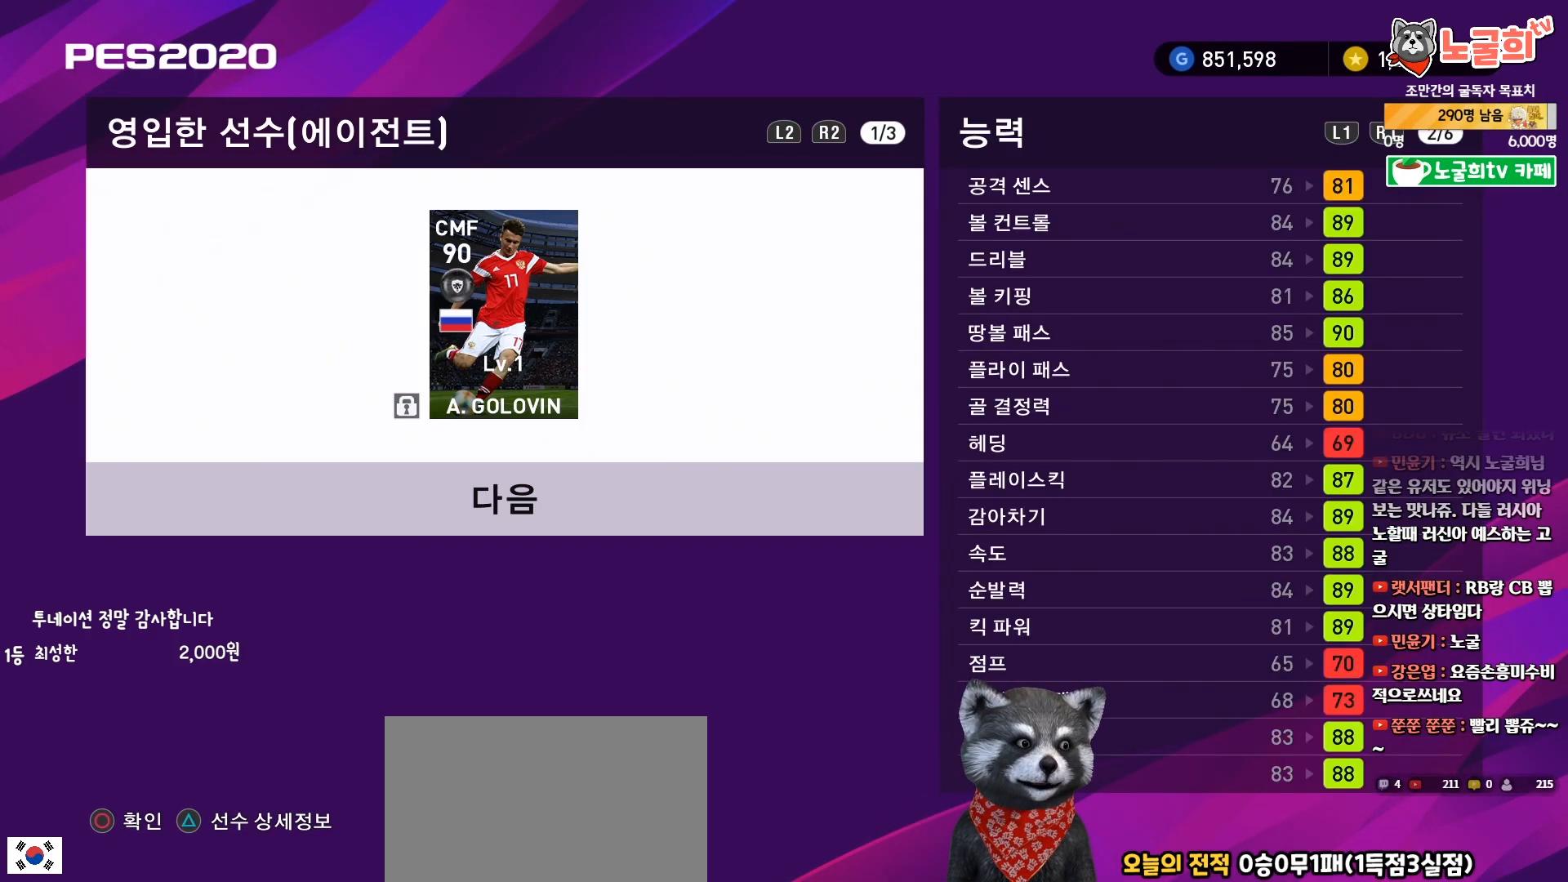
{"buttons": ["CIRCLE"], "right_stick": "center", "events": [[33, "DPAD_DOWN", "down"], [117, "DPAD_DOWN", "up"], [467, "CIRCLE", "down"]]}
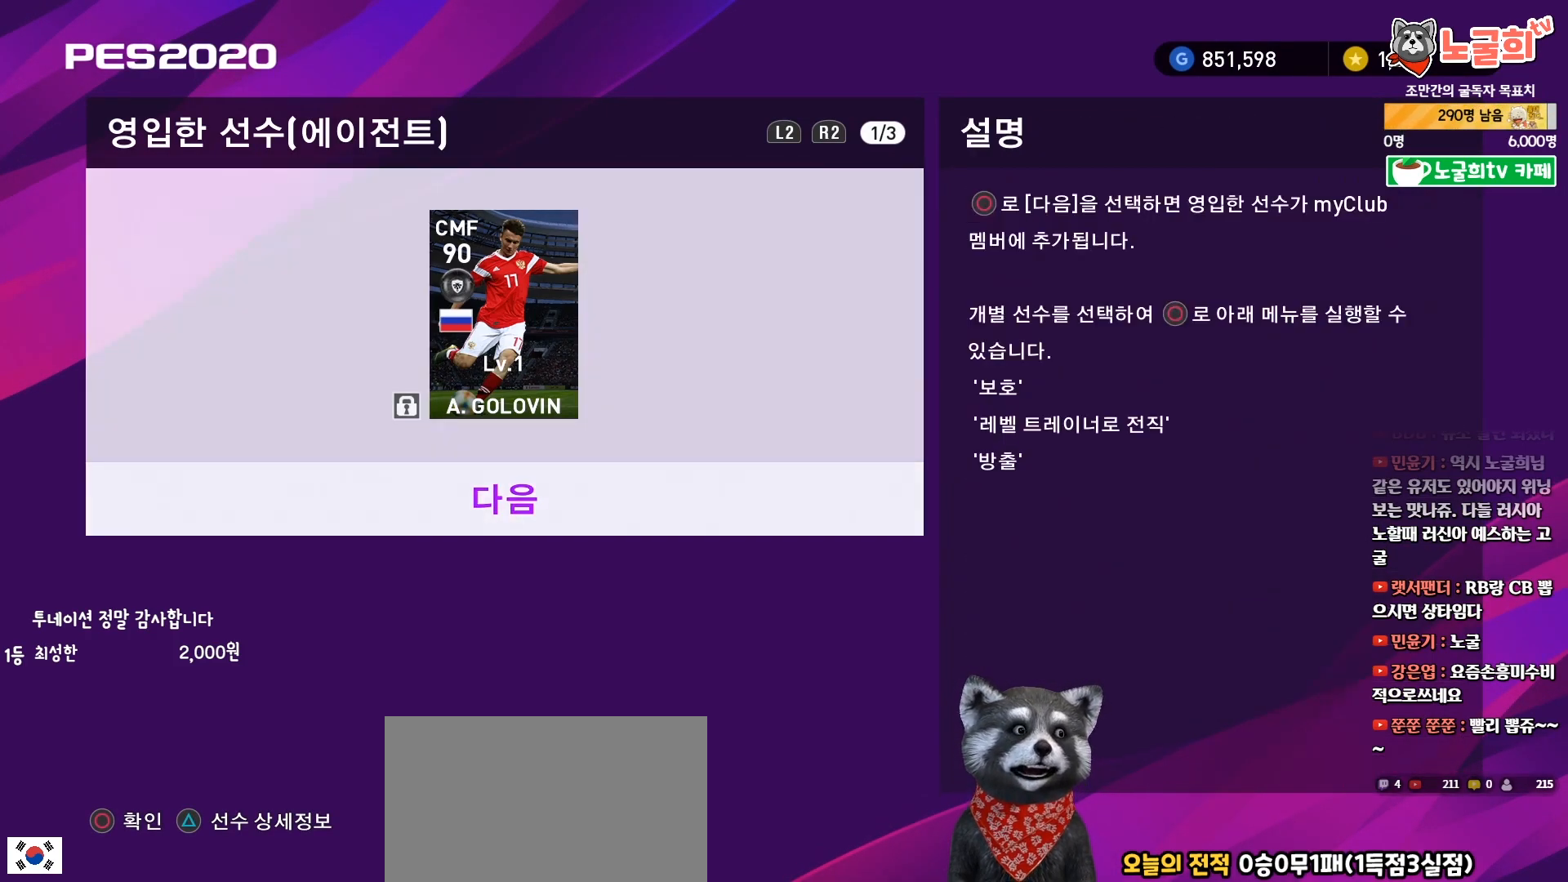
{"buttons": [], "right_stick": "center", "events": [[100, "CIRCLE", "up"]]}
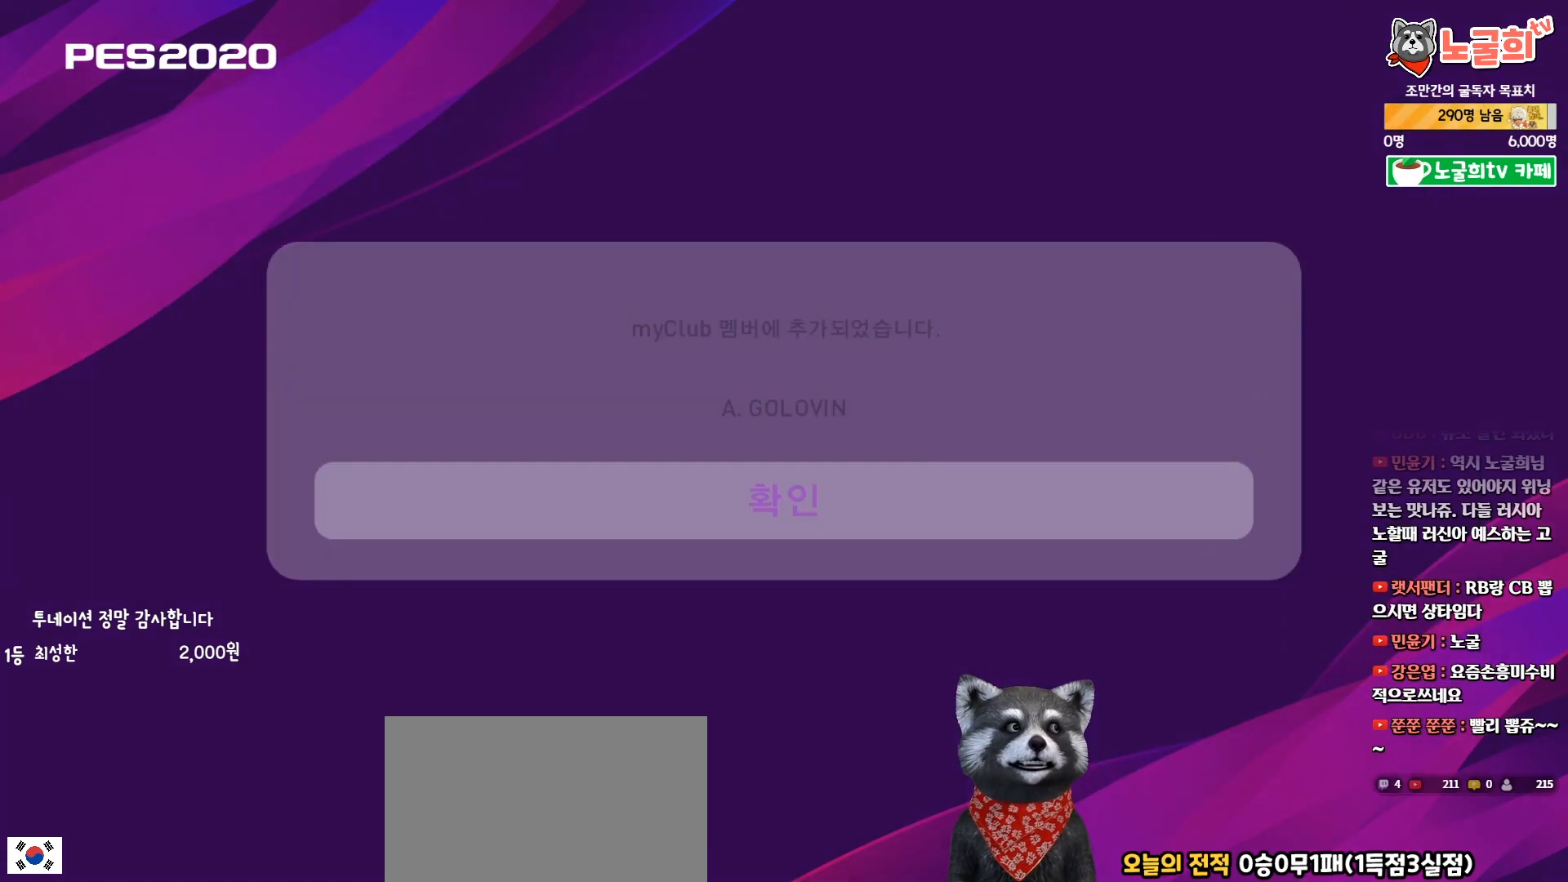
{"buttons": [], "right_stick": "center", "events": [[350, "CIRCLE", "down"], [467, "CIRCLE", "up"]]}
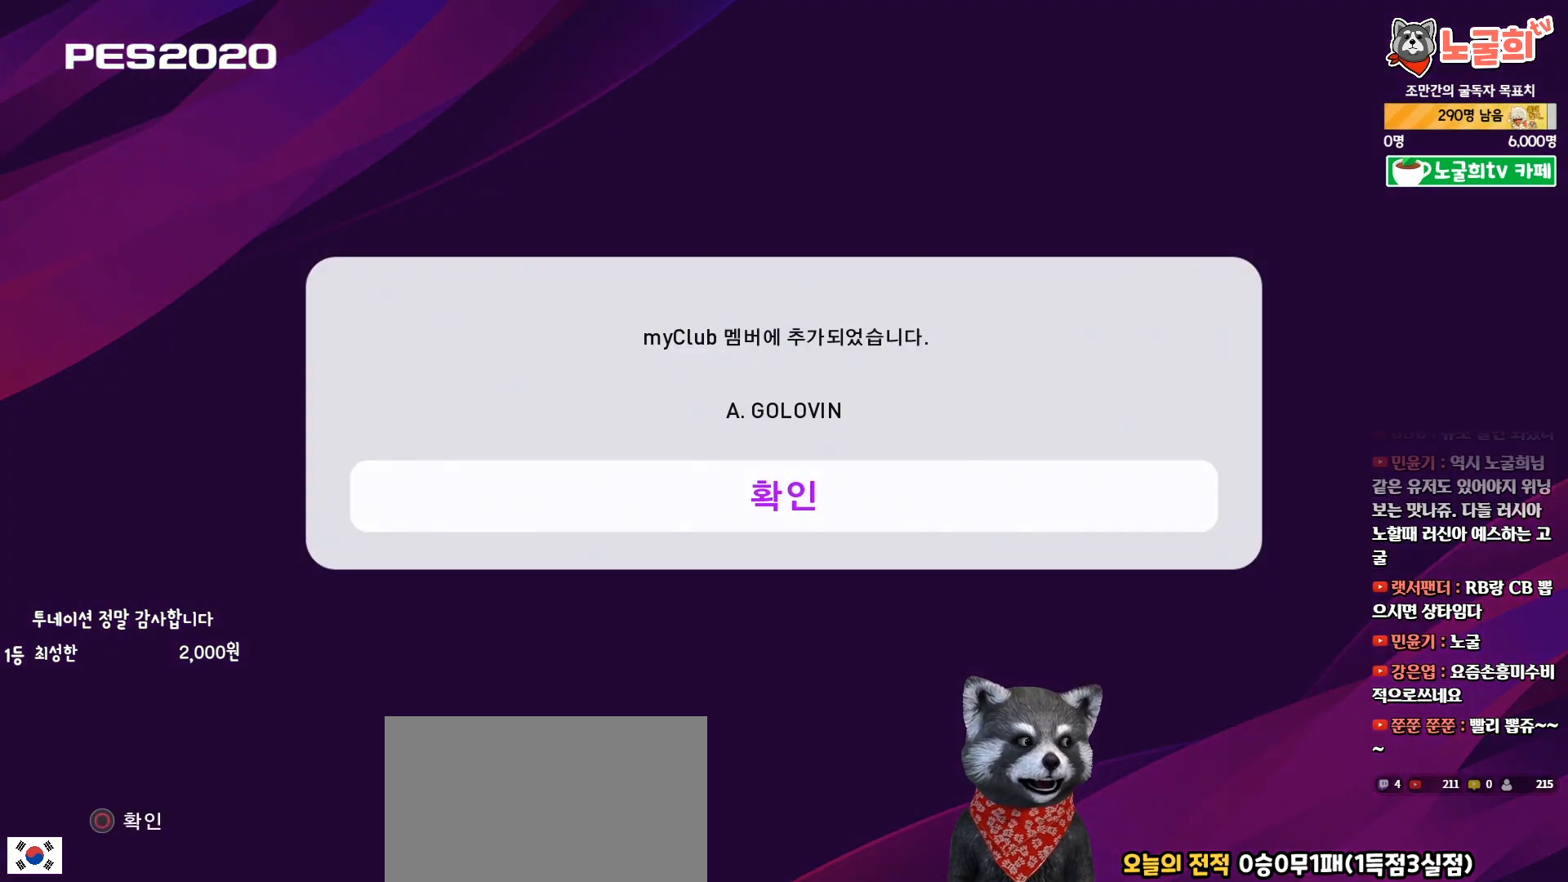
{"buttons": [], "right_stick": "center", "events": []}
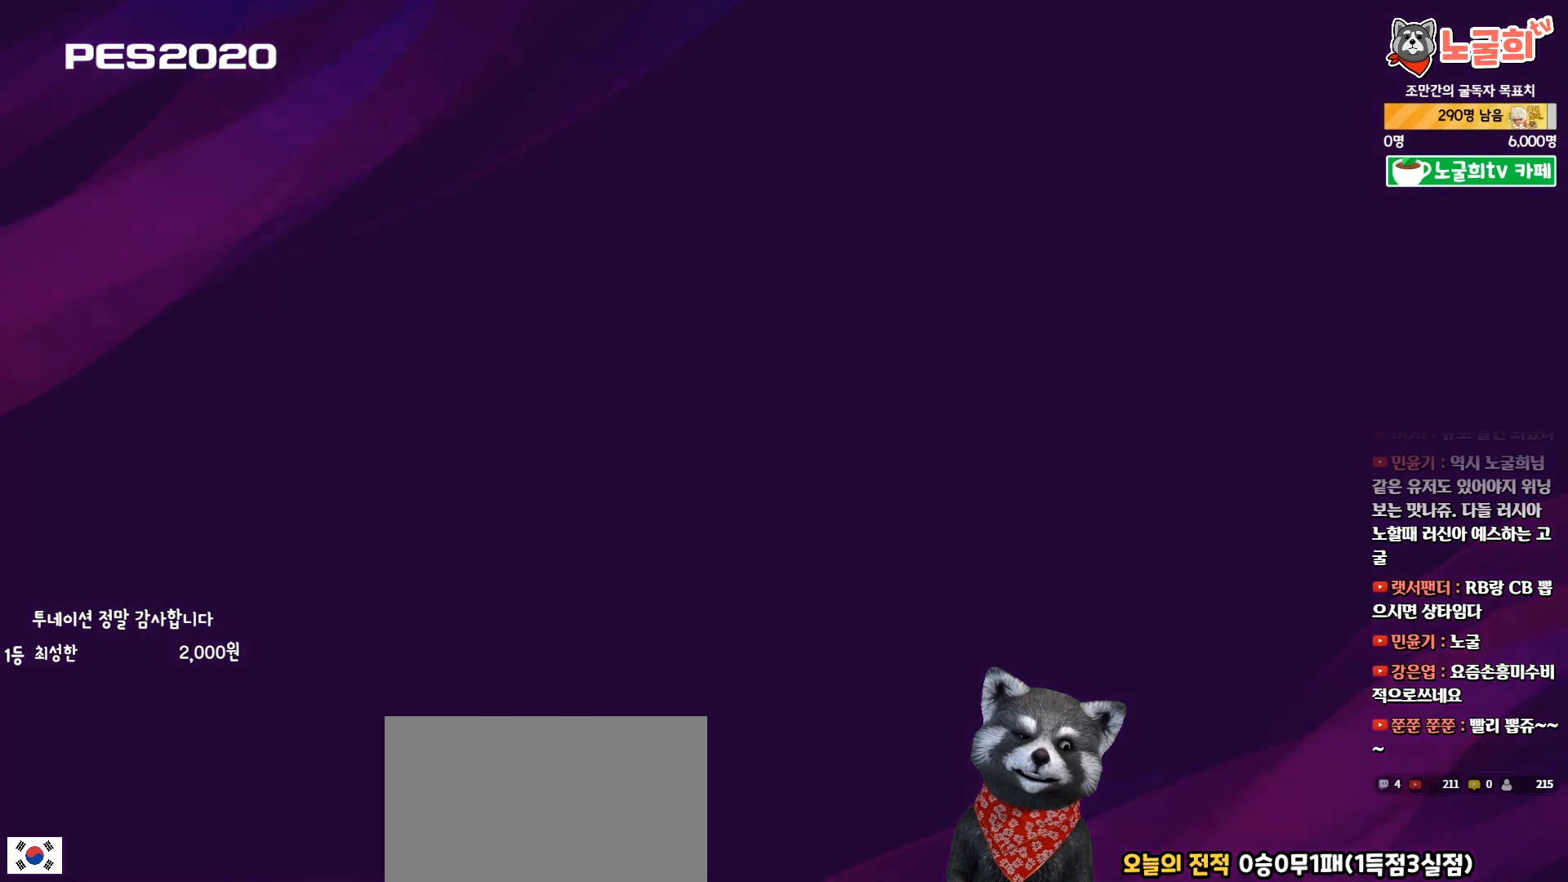
{"buttons": ["CIRCLE"], "right_stick": "center", "events": [[417, "CIRCLE", "down"]]}
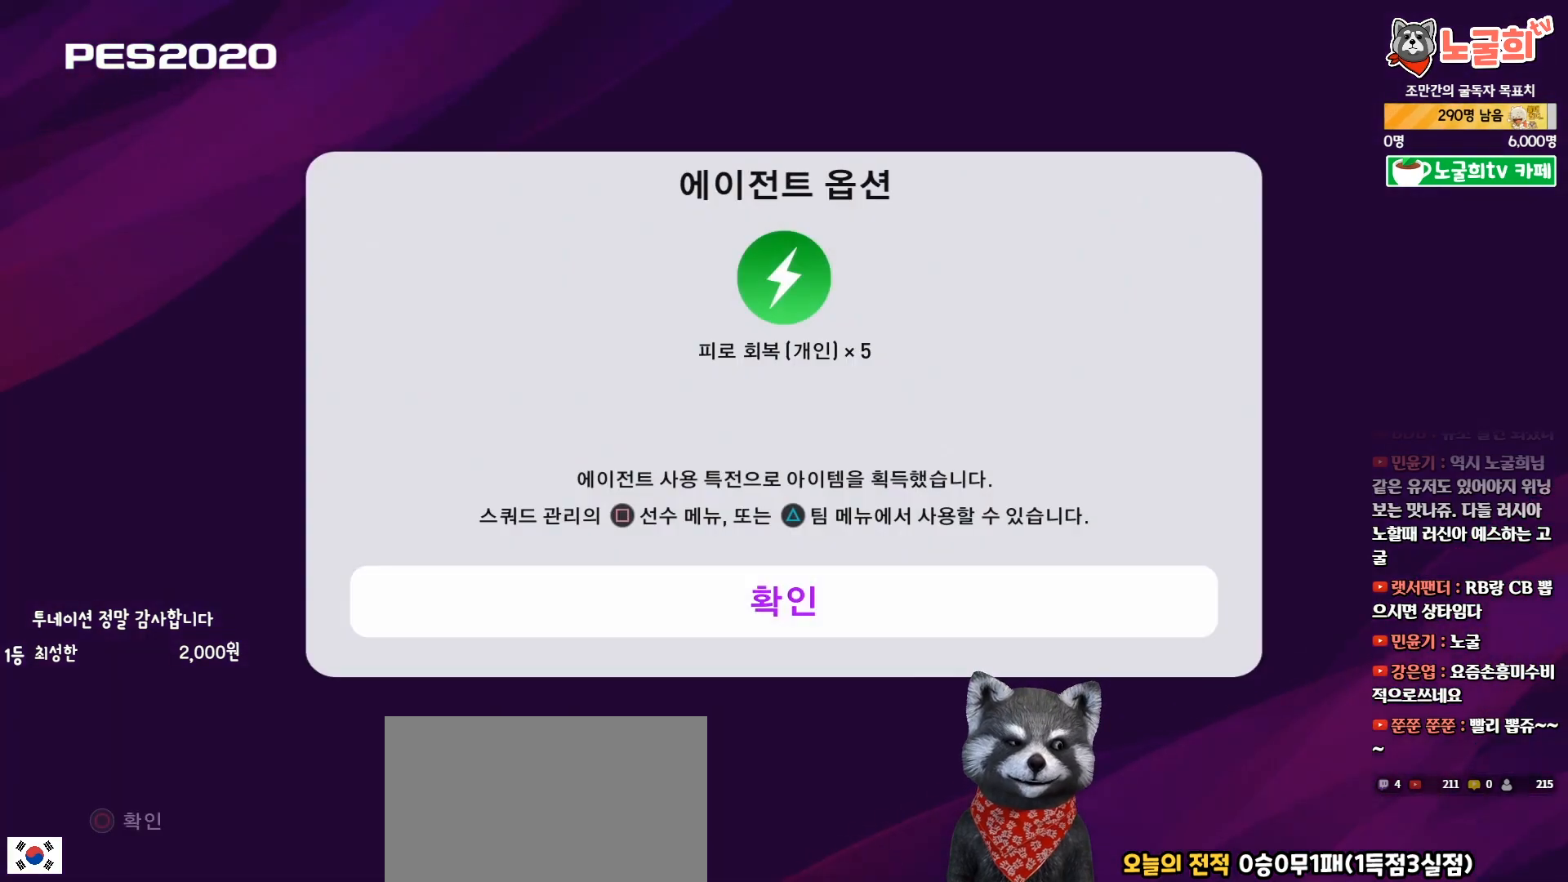
{"buttons": [], "right_stick": "center", "events": [[33, "CIRCLE", "up"]]}
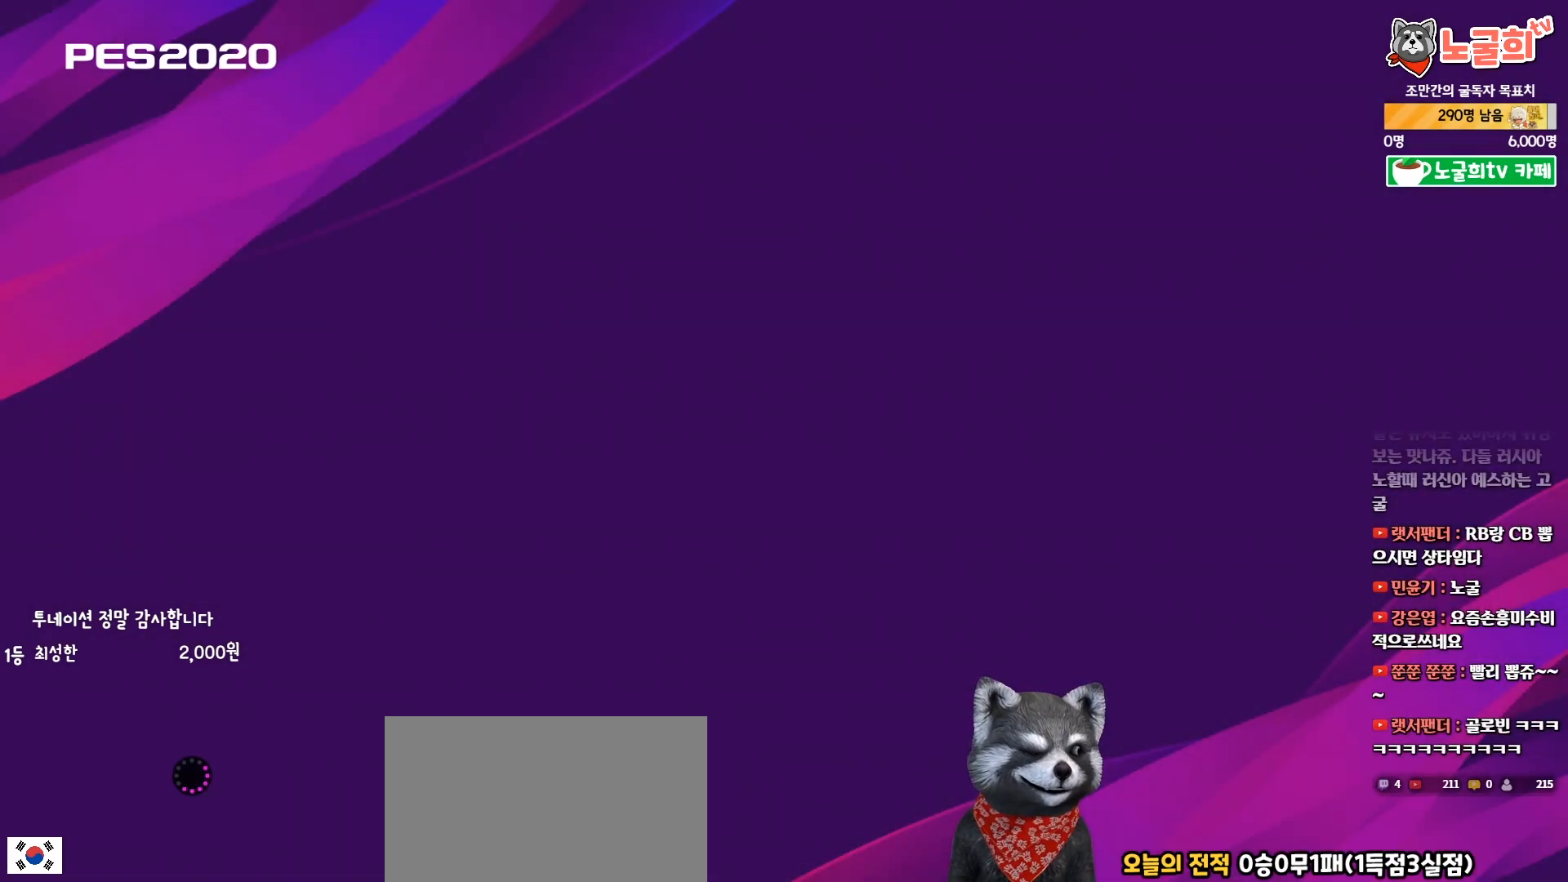
{"buttons": [], "right_stick": "center", "events": []}
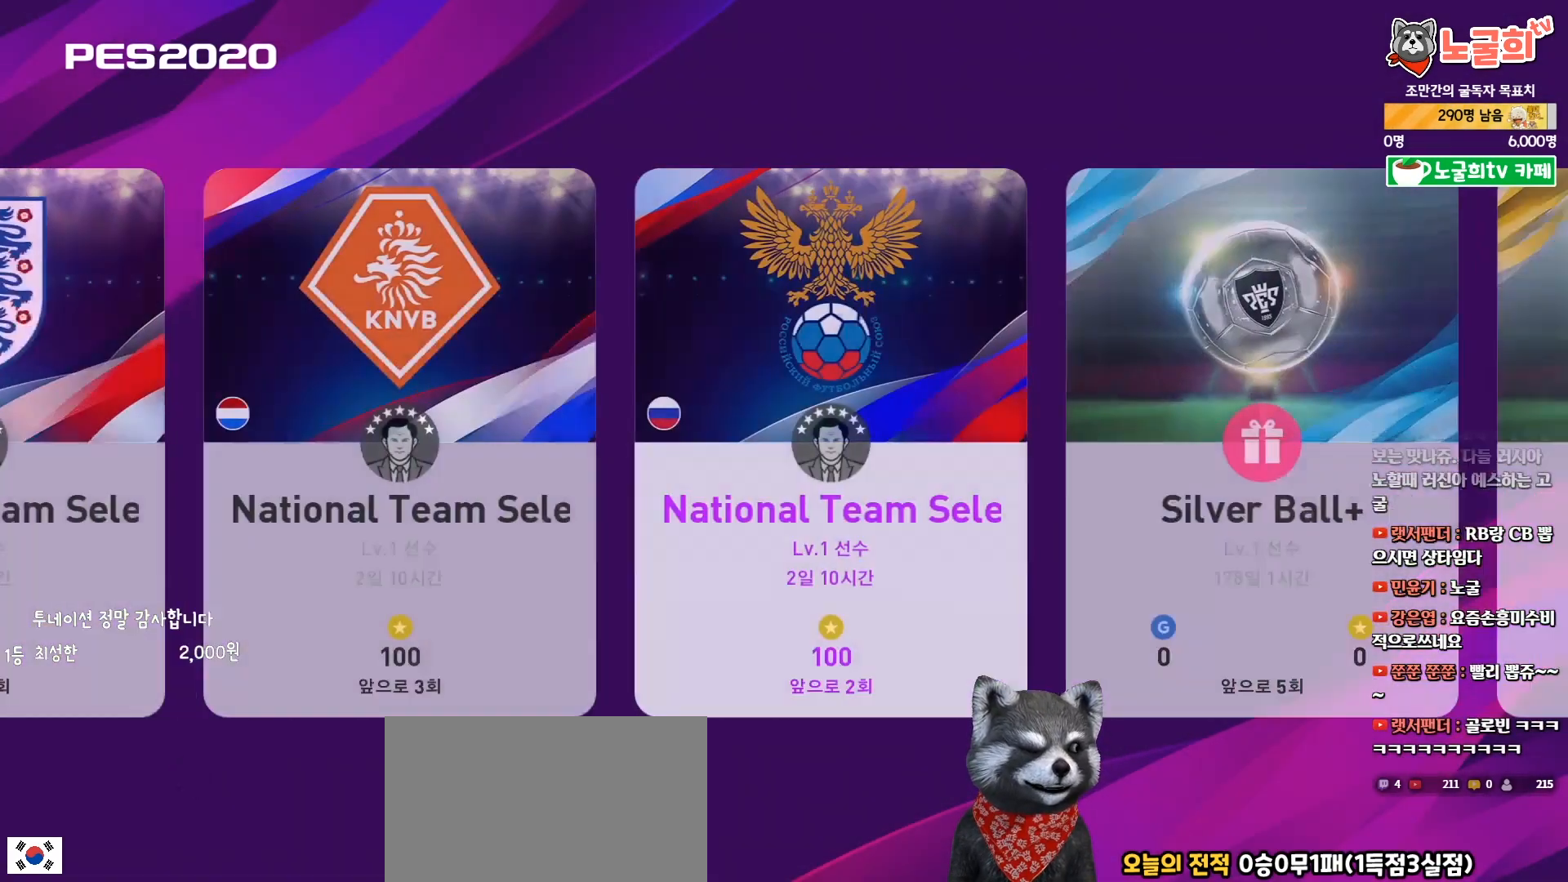
{"buttons": [], "right_stick": "center", "events": []}